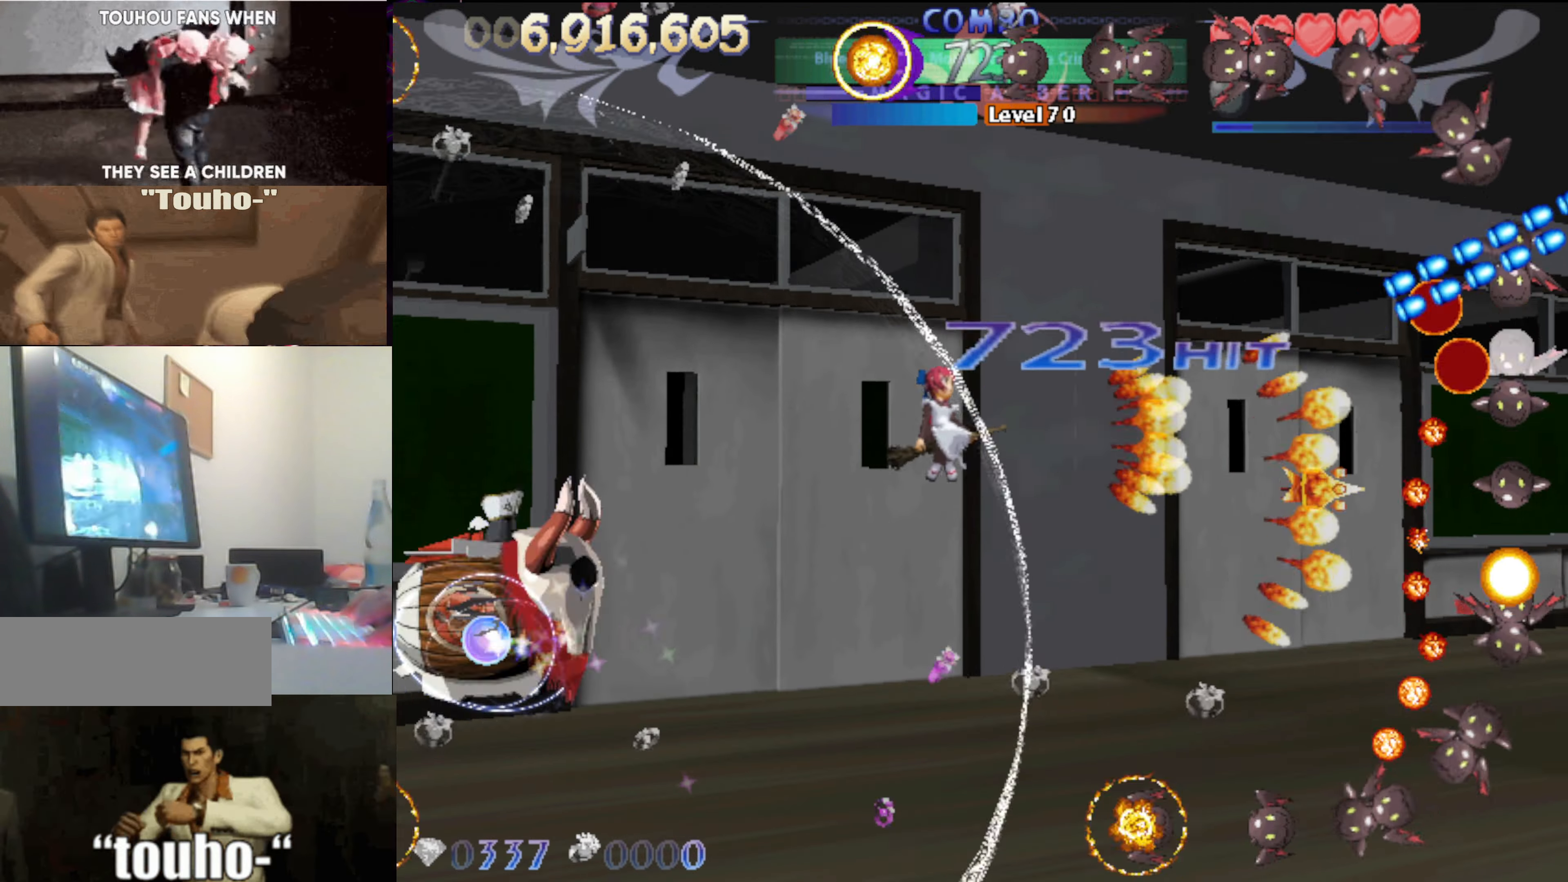
Gameplay with keyboard; each line is a JSON object with the keys held at the frame after it. "events" lists presses ("down") and releases ("up") of "auto", "c", "down", "left", "right", "up", "v", "x" and "z" between this image and that frame as [ms after this image, input, new state], when the widget could be followed in between. No other keys are recorded. Mouse input is not recorded. Key names are as the overlay labels them; some are game actions (e.g. jump) rather than physical keys.
{"keys": [], "events": [[67, "up", "down"], [167, "up", "up"]]}
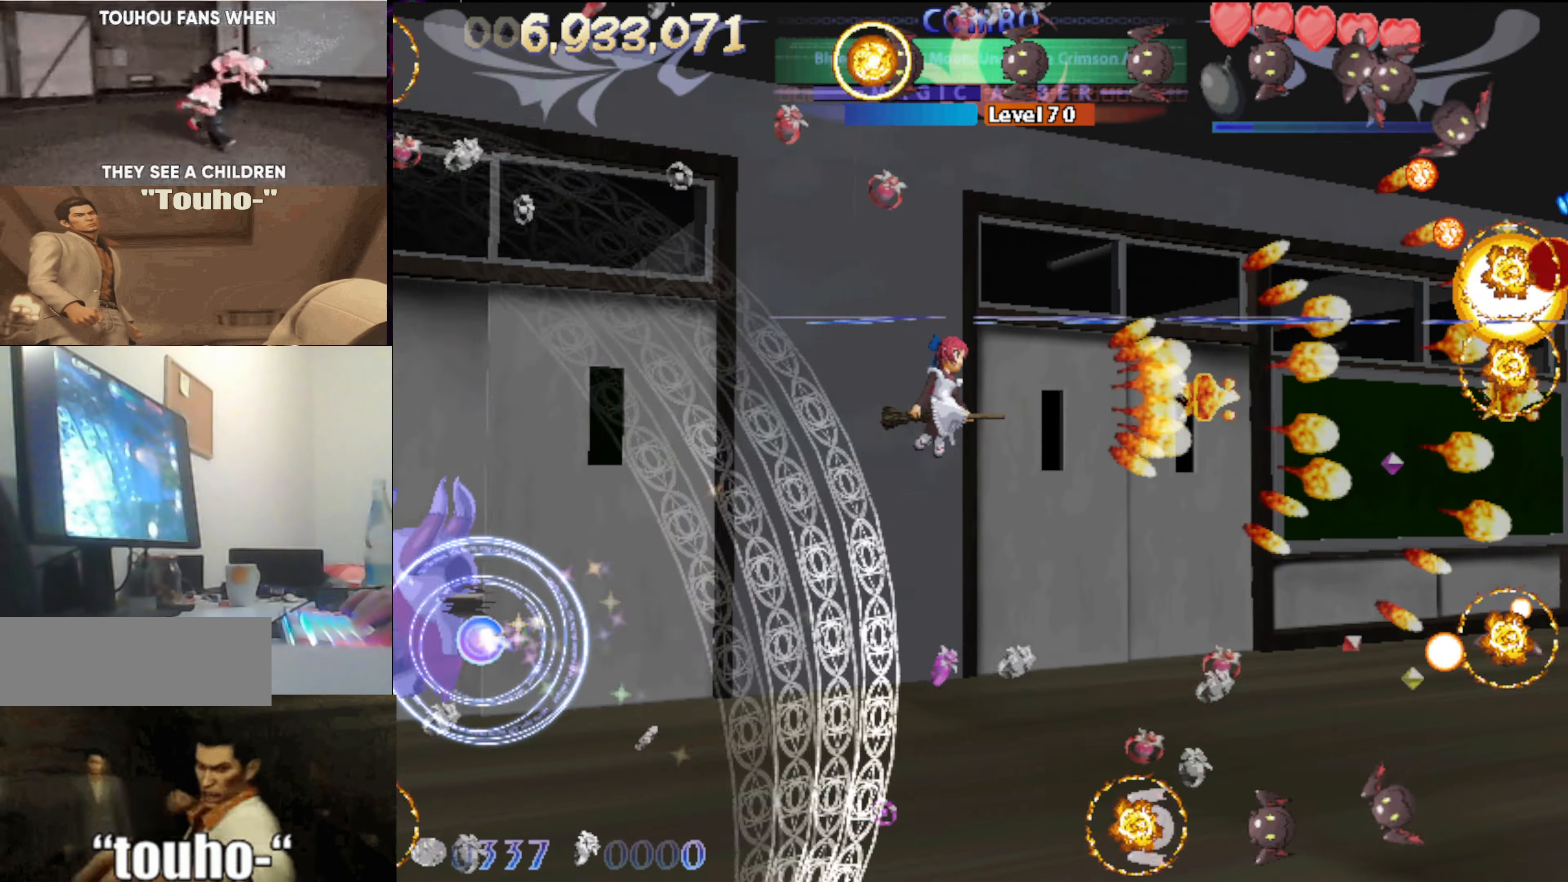
{"keys": ["down", "left"], "events": [[184, "left", "down"], [417, "down", "down"]]}
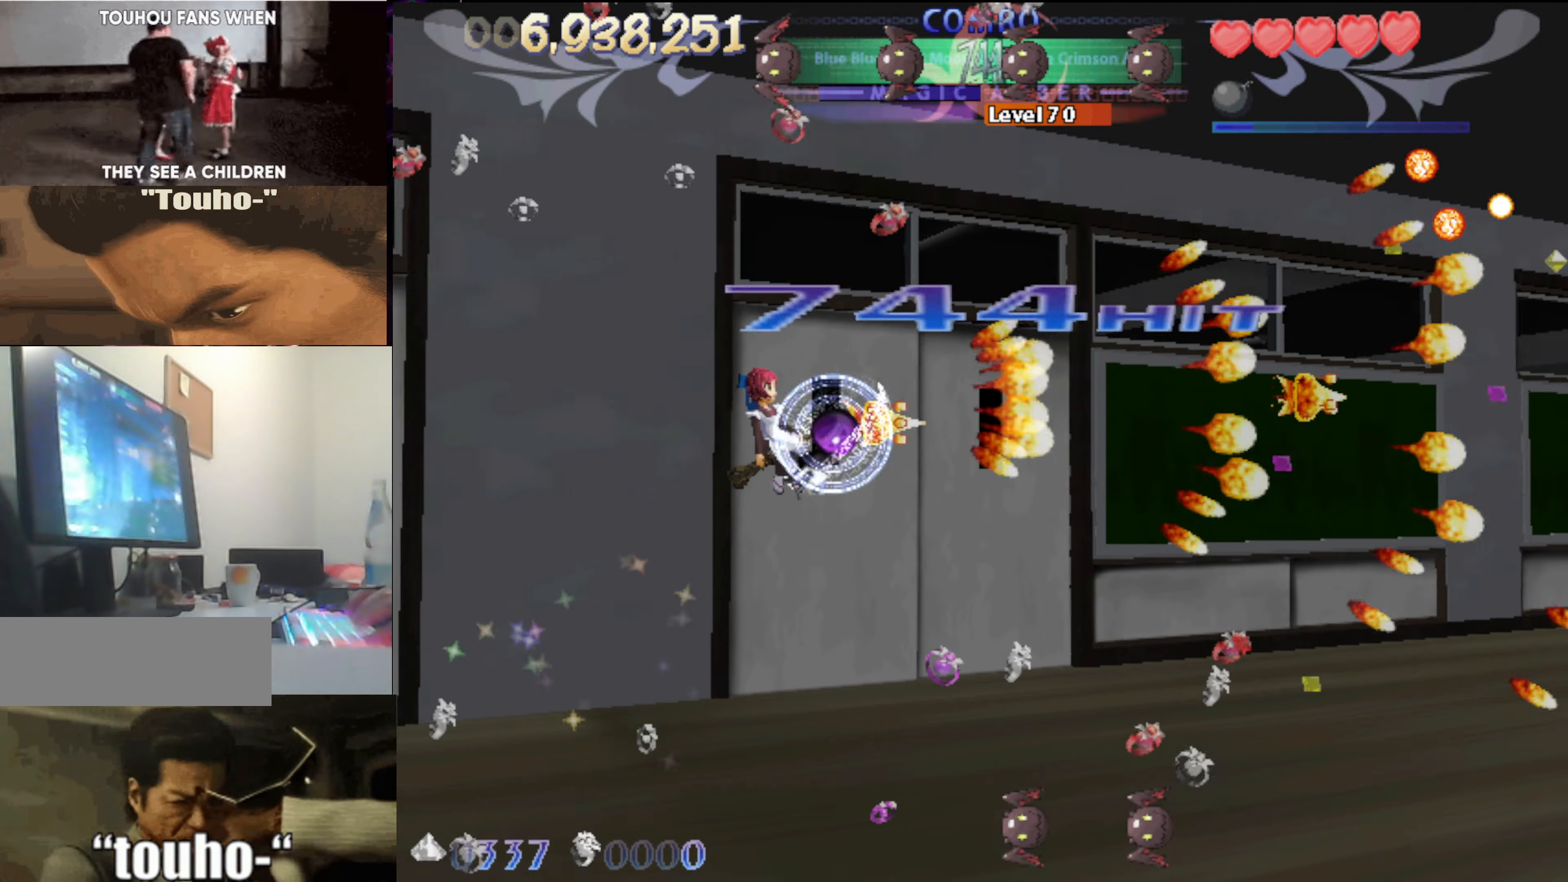
{"keys": ["c", "right"], "events": [[50, "down", "up"], [200, "down", "down"], [284, "left", "up"], [284, "right", "down"], [334, "down", "up"], [384, "c", "down"]]}
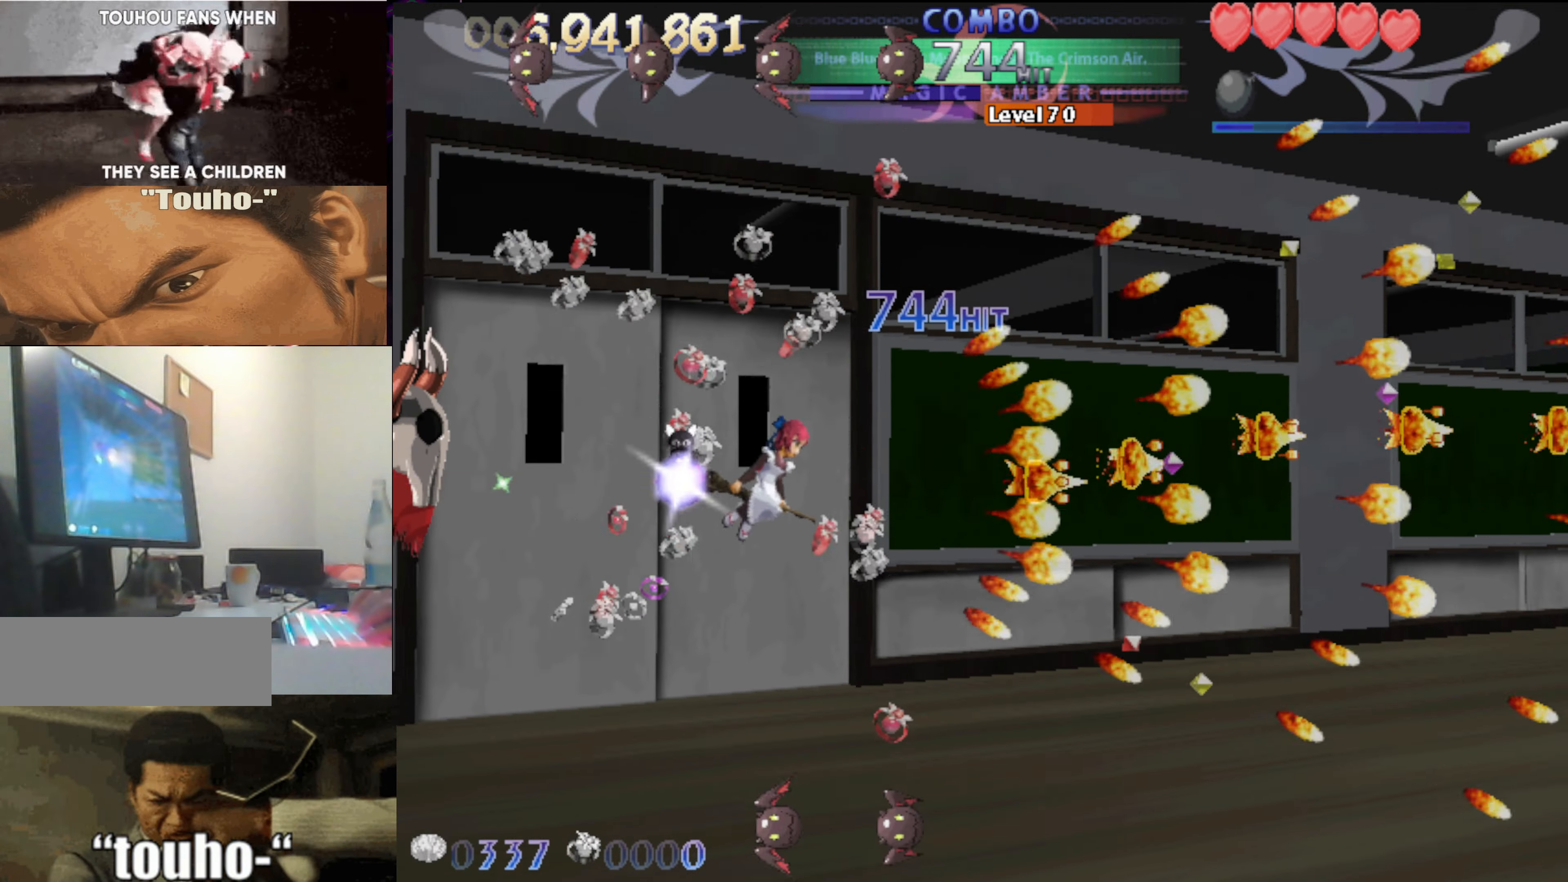
{"keys": ["c", "right"], "events": []}
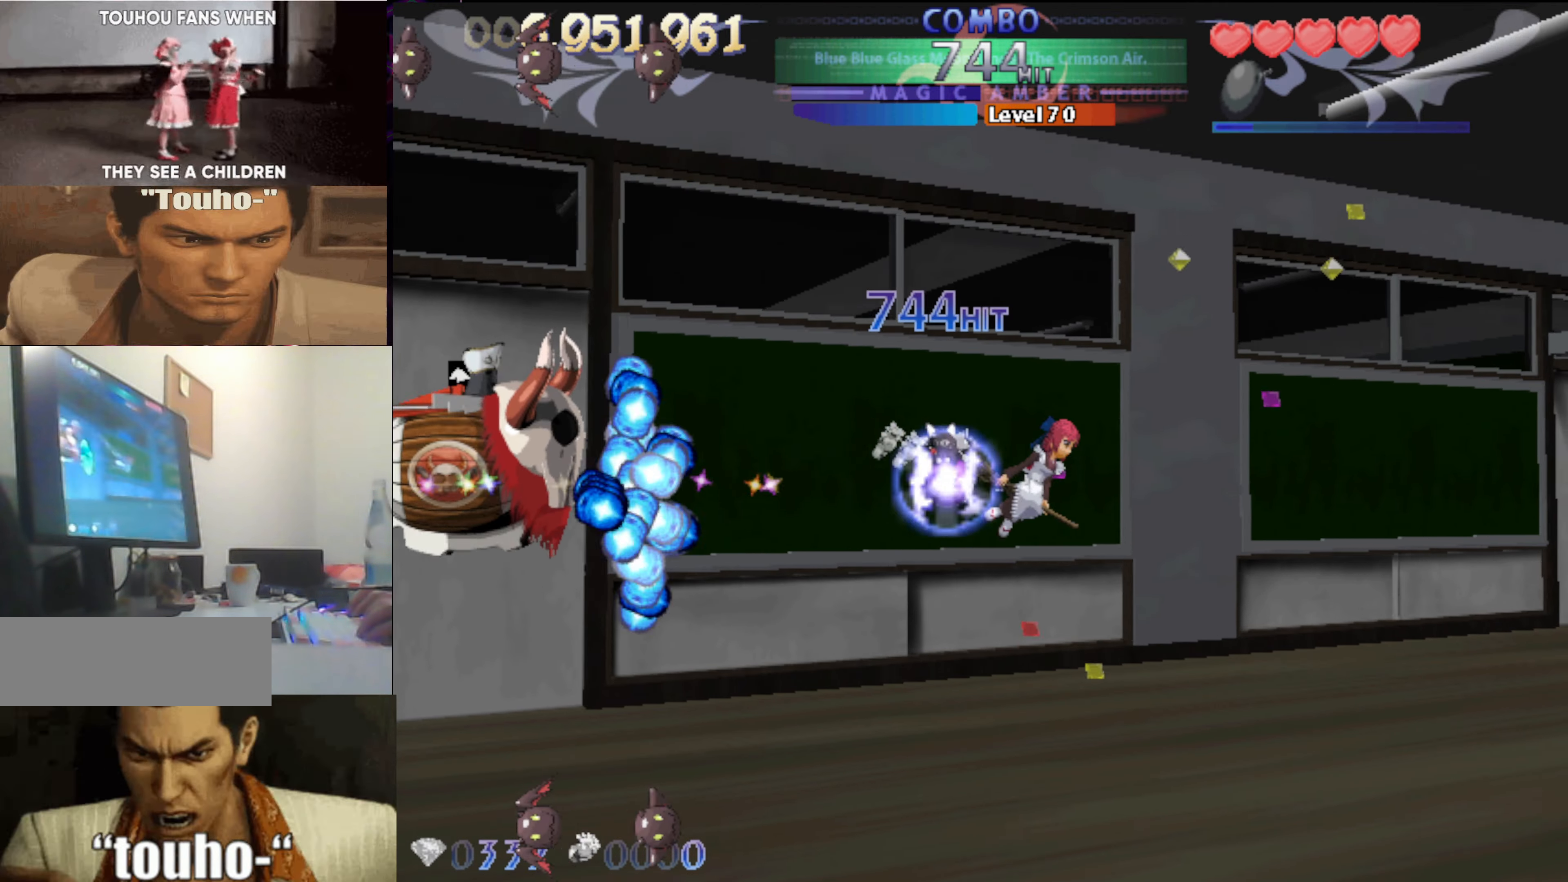
{"keys": ["right"], "events": [[417, "c", "up"]]}
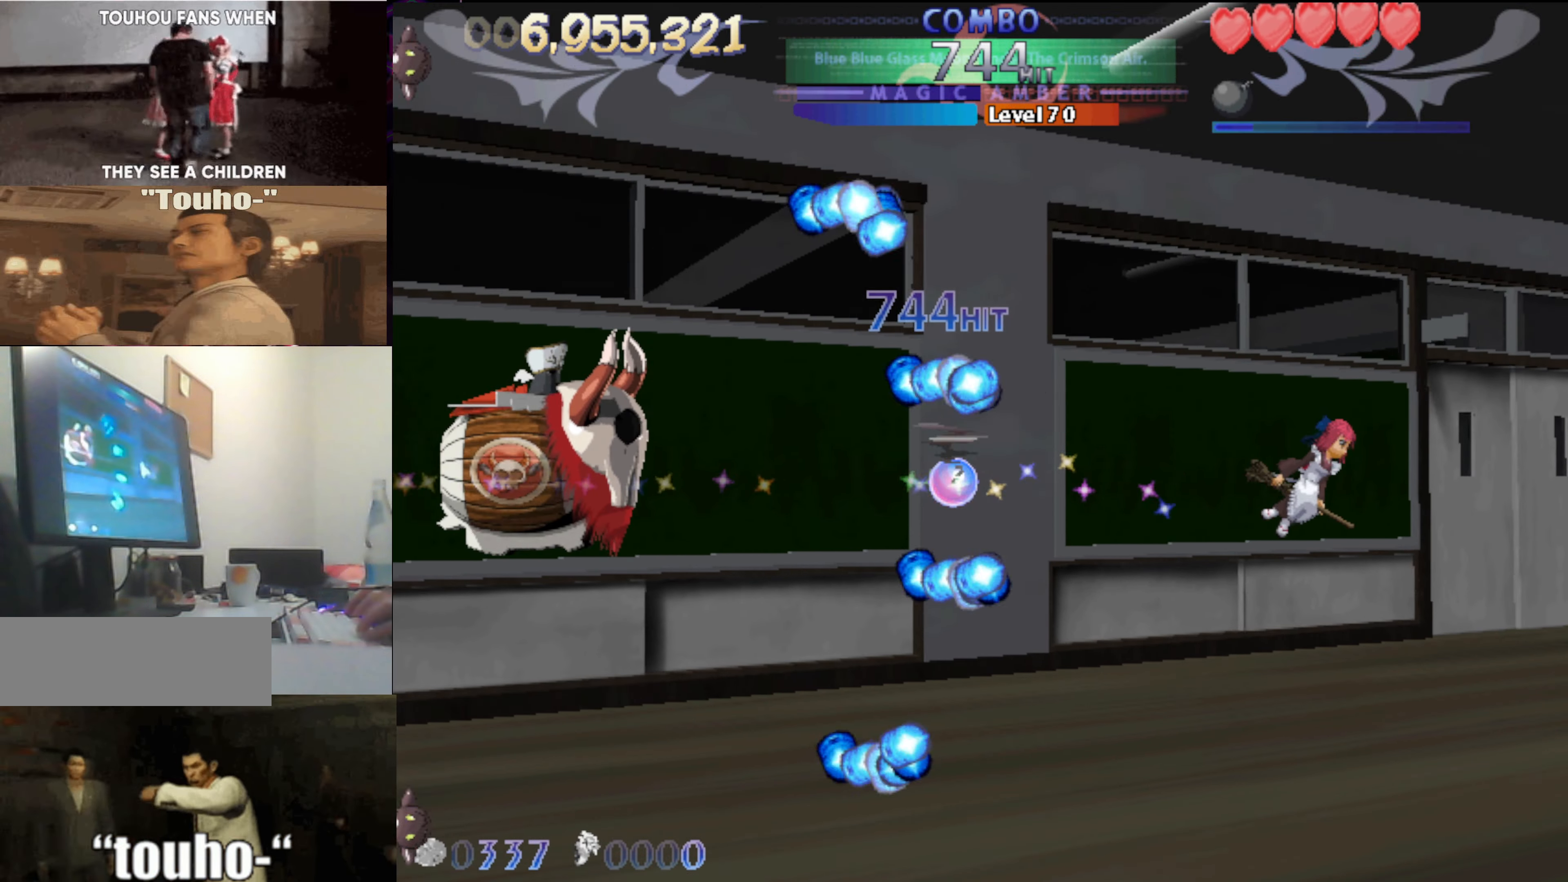
{"keys": ["left"], "events": [[50, "right", "up"], [150, "left", "down"]]}
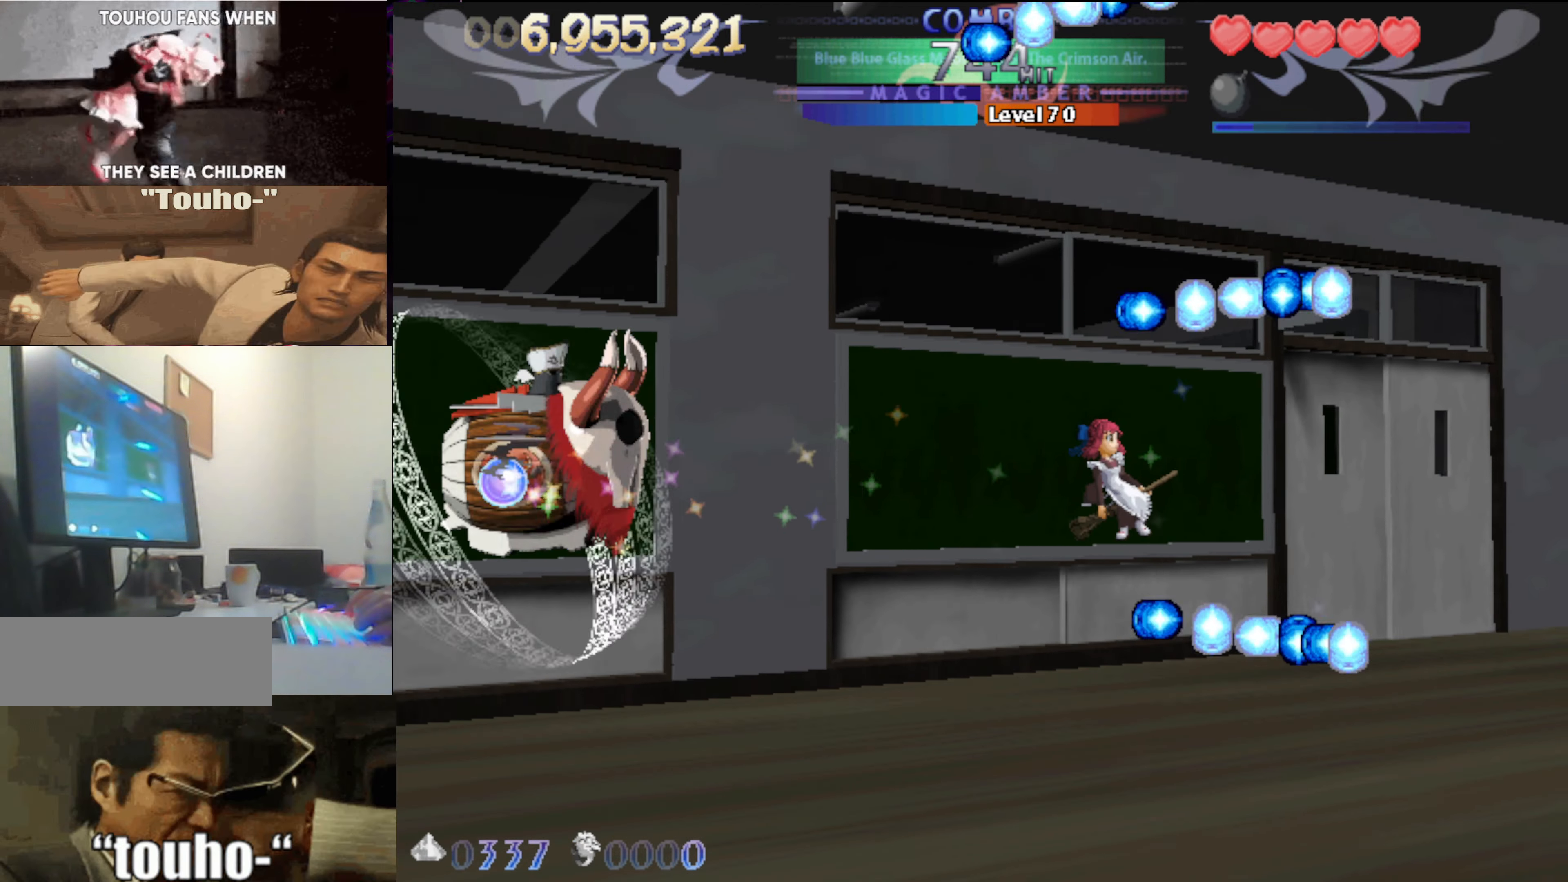
{"keys": ["down"], "events": [[217, "down", "down"], [300, "left", "up"], [350, "down", "up"], [450, "down", "down"]]}
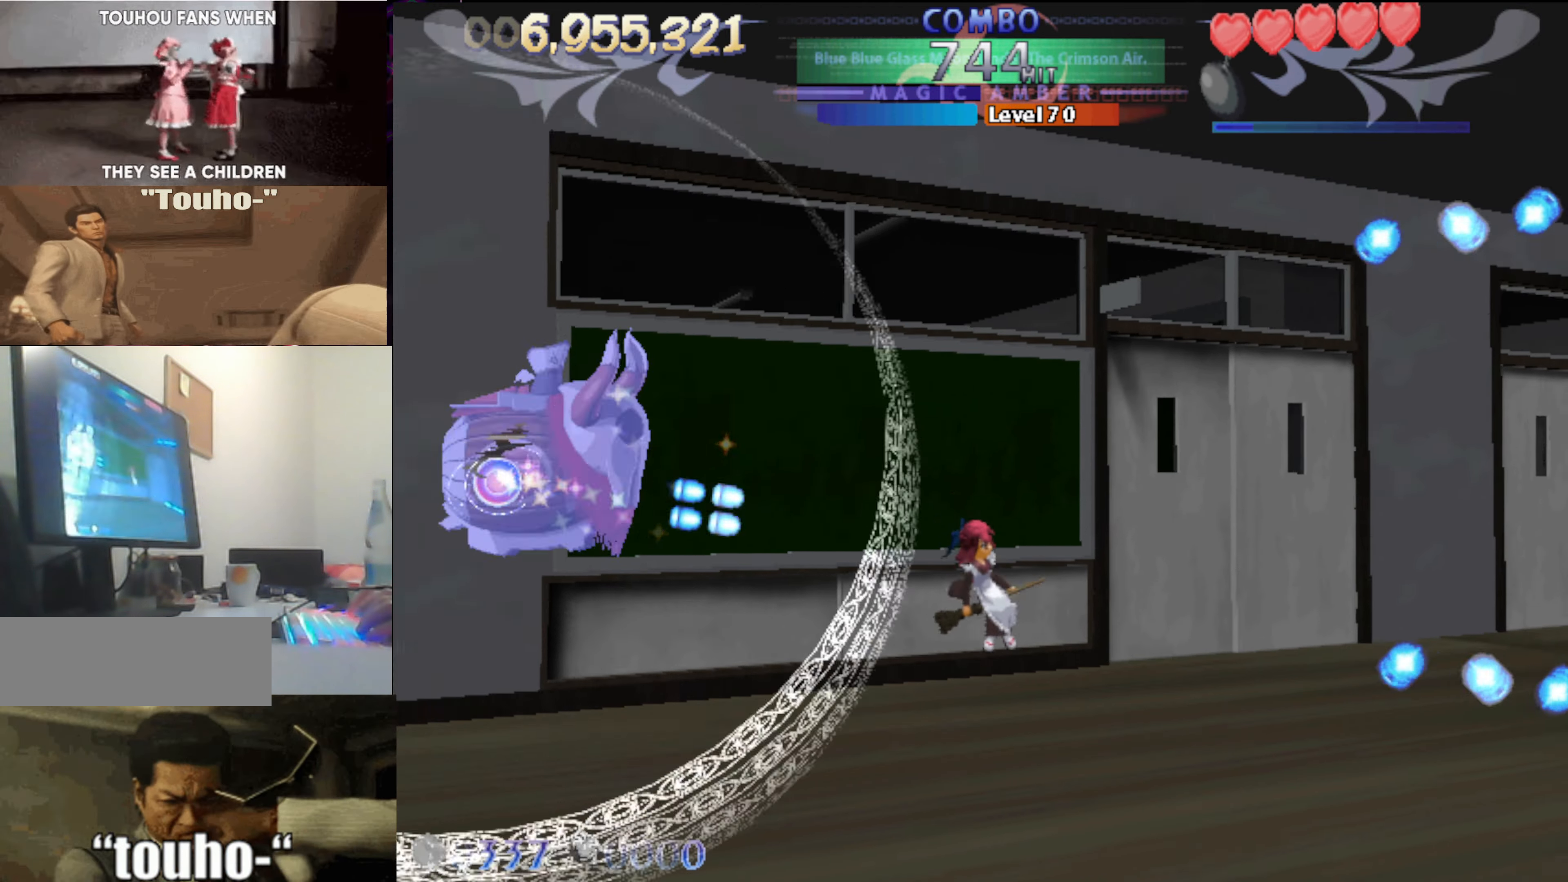
{"keys": ["down"], "events": [[34, "down", "up"], [234, "right", "down"], [284, "down", "down"], [417, "right", "up"]]}
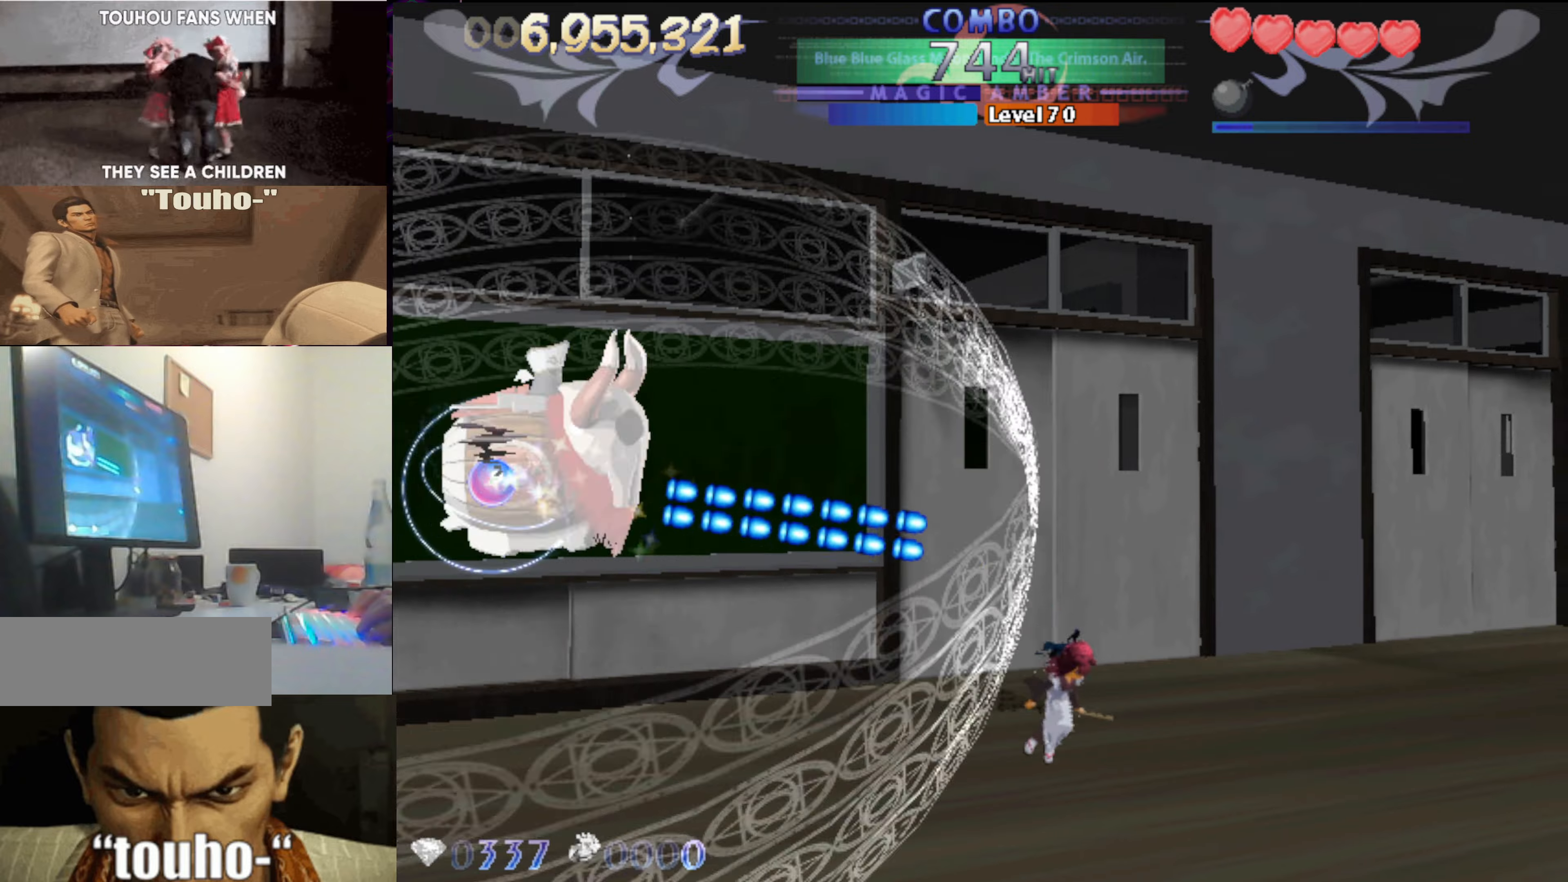
{"keys": [], "events": [[50, "left", "down"], [150, "down", "up"], [200, "down", "down"], [200, "left", "up"], [250, "left", "down"], [333, "down", "up"], [333, "left", "up"]]}
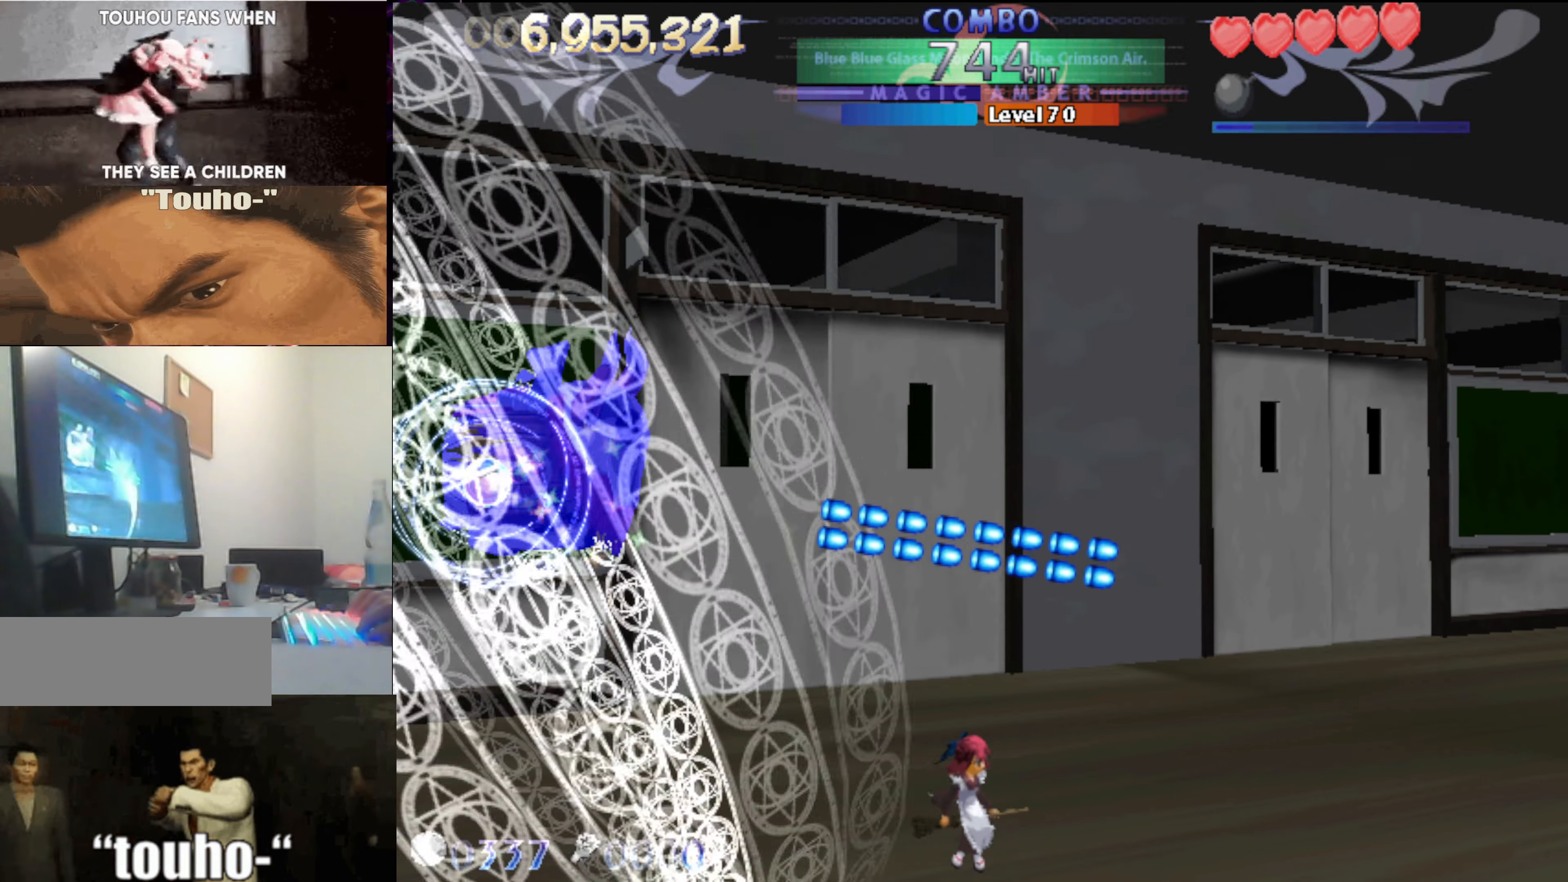
{"keys": ["left", "up"], "events": [[400, "up", "down"], [450, "left", "down"]]}
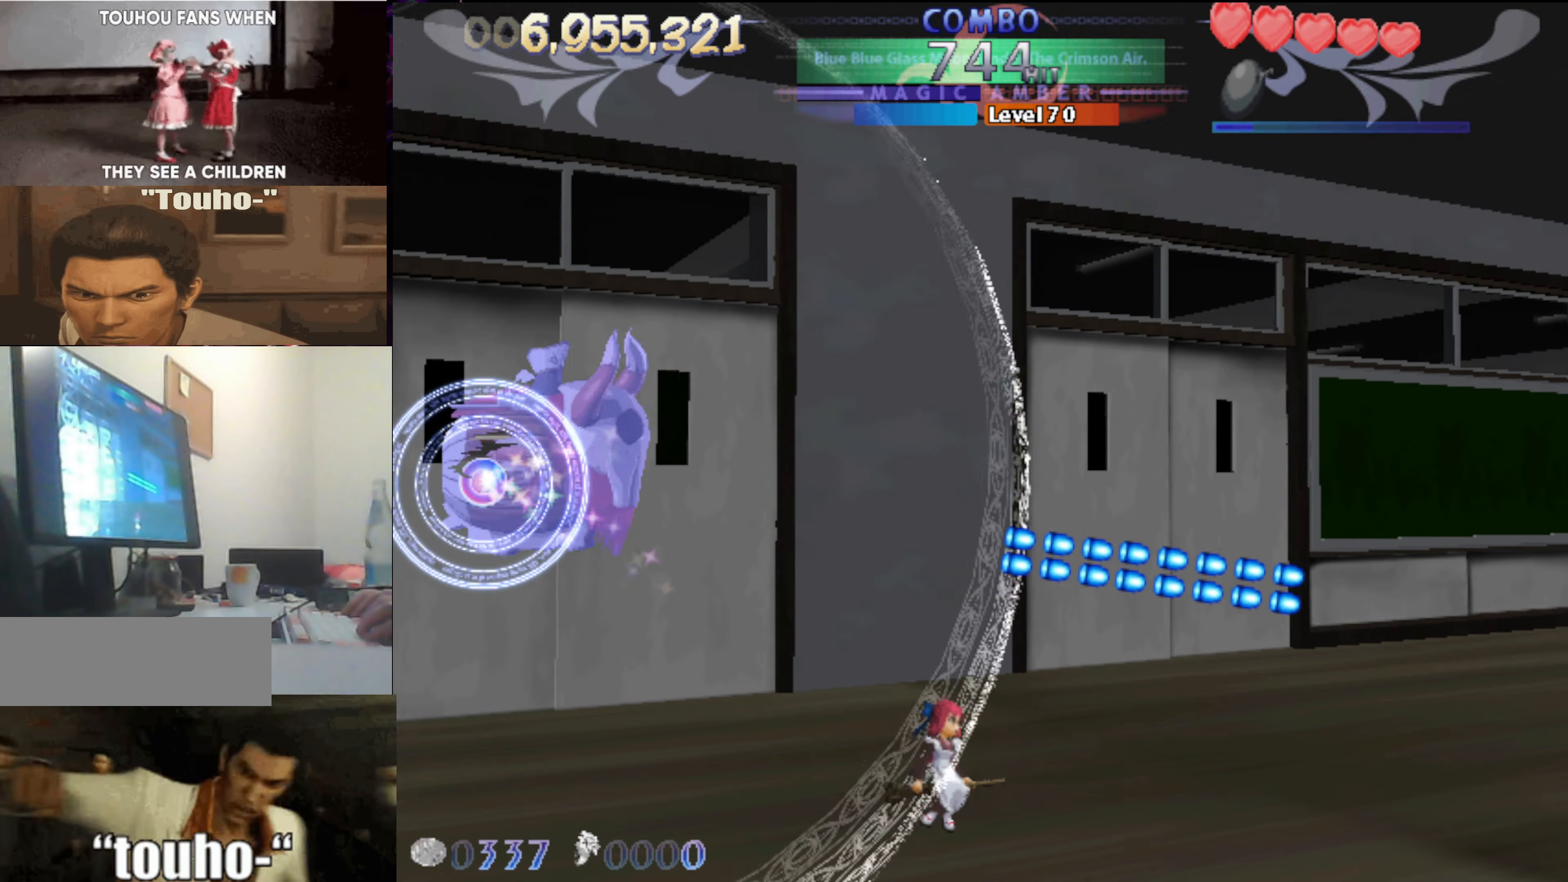
{"keys": ["right", "up"], "events": [[50, "left", "up"], [466, "right", "down"]]}
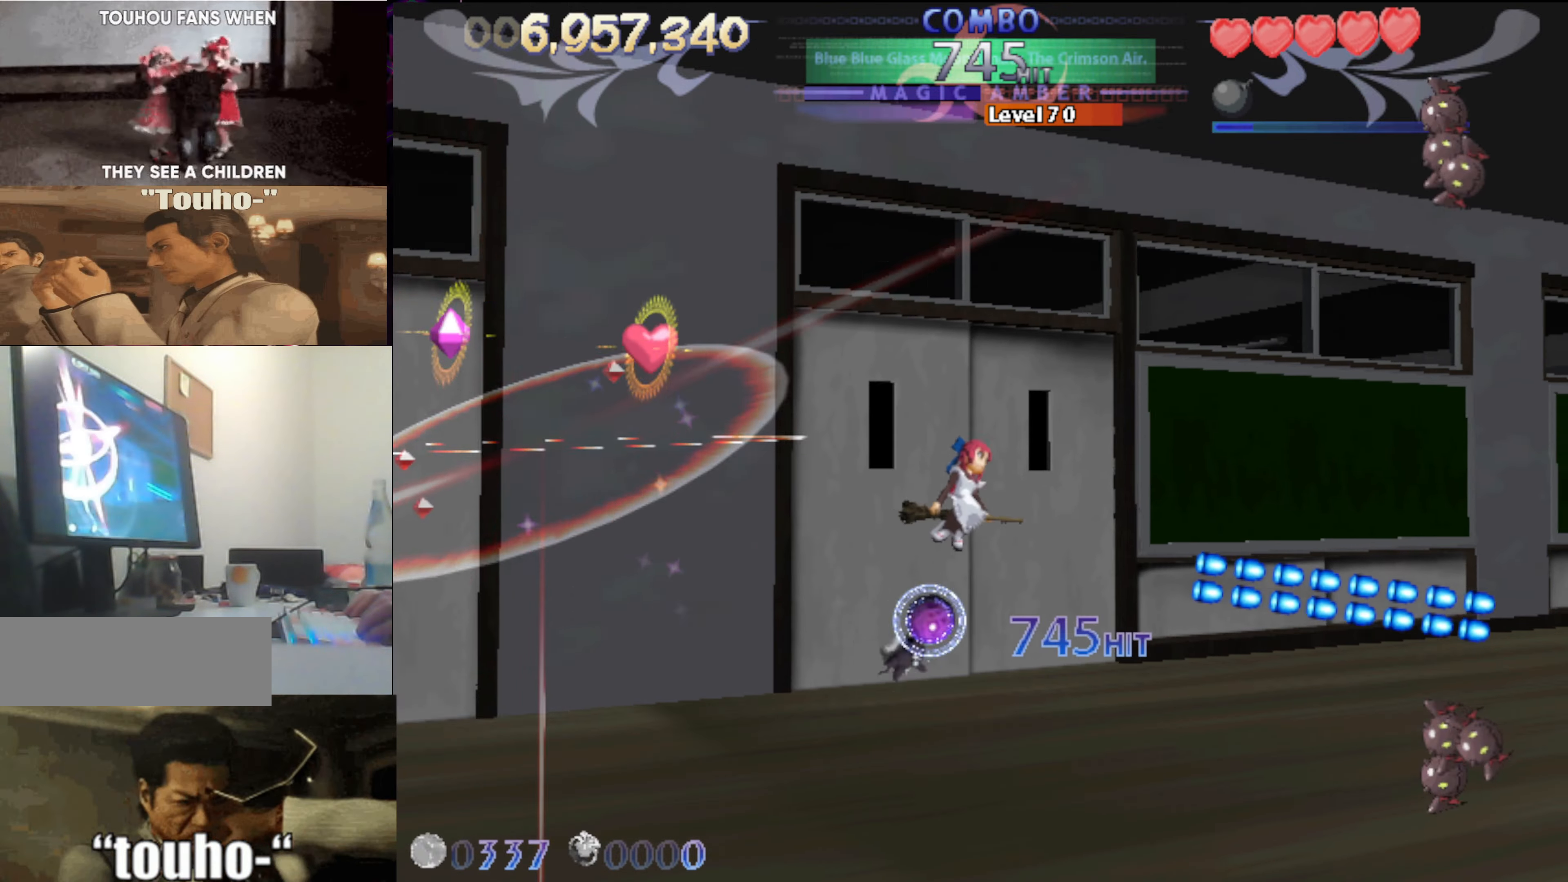
{"keys": ["up"], "events": [[50, "right", "up"], [100, "up", "up"], [150, "left", "down"], [283, "up", "down"], [433, "left", "up"]]}
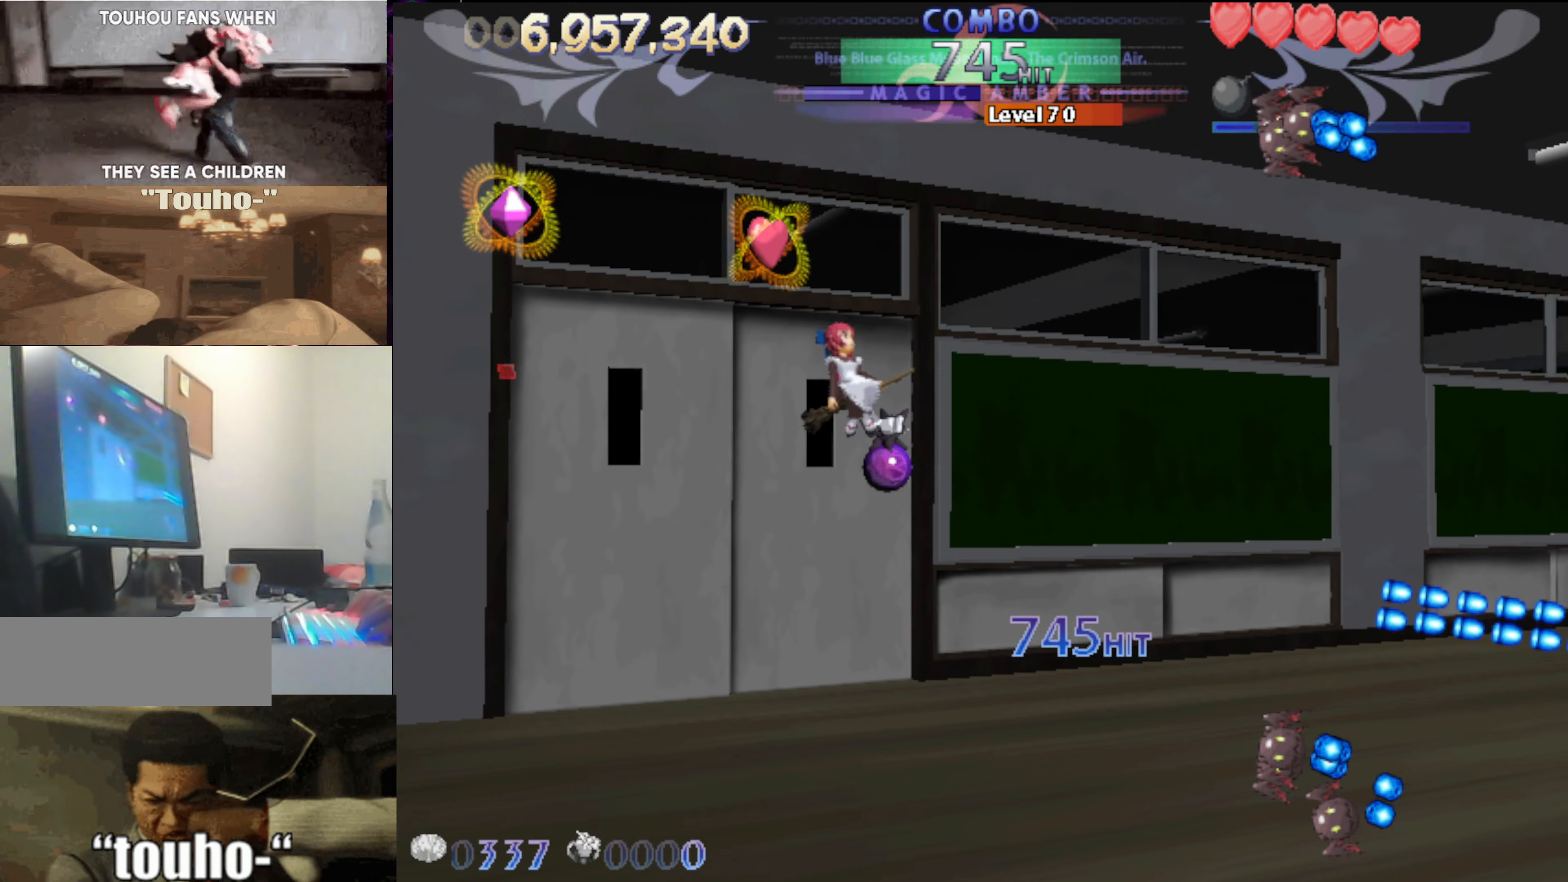
{"keys": ["left", "up"], "events": [[116, "left", "down"], [216, "left", "up"], [350, "left", "down"]]}
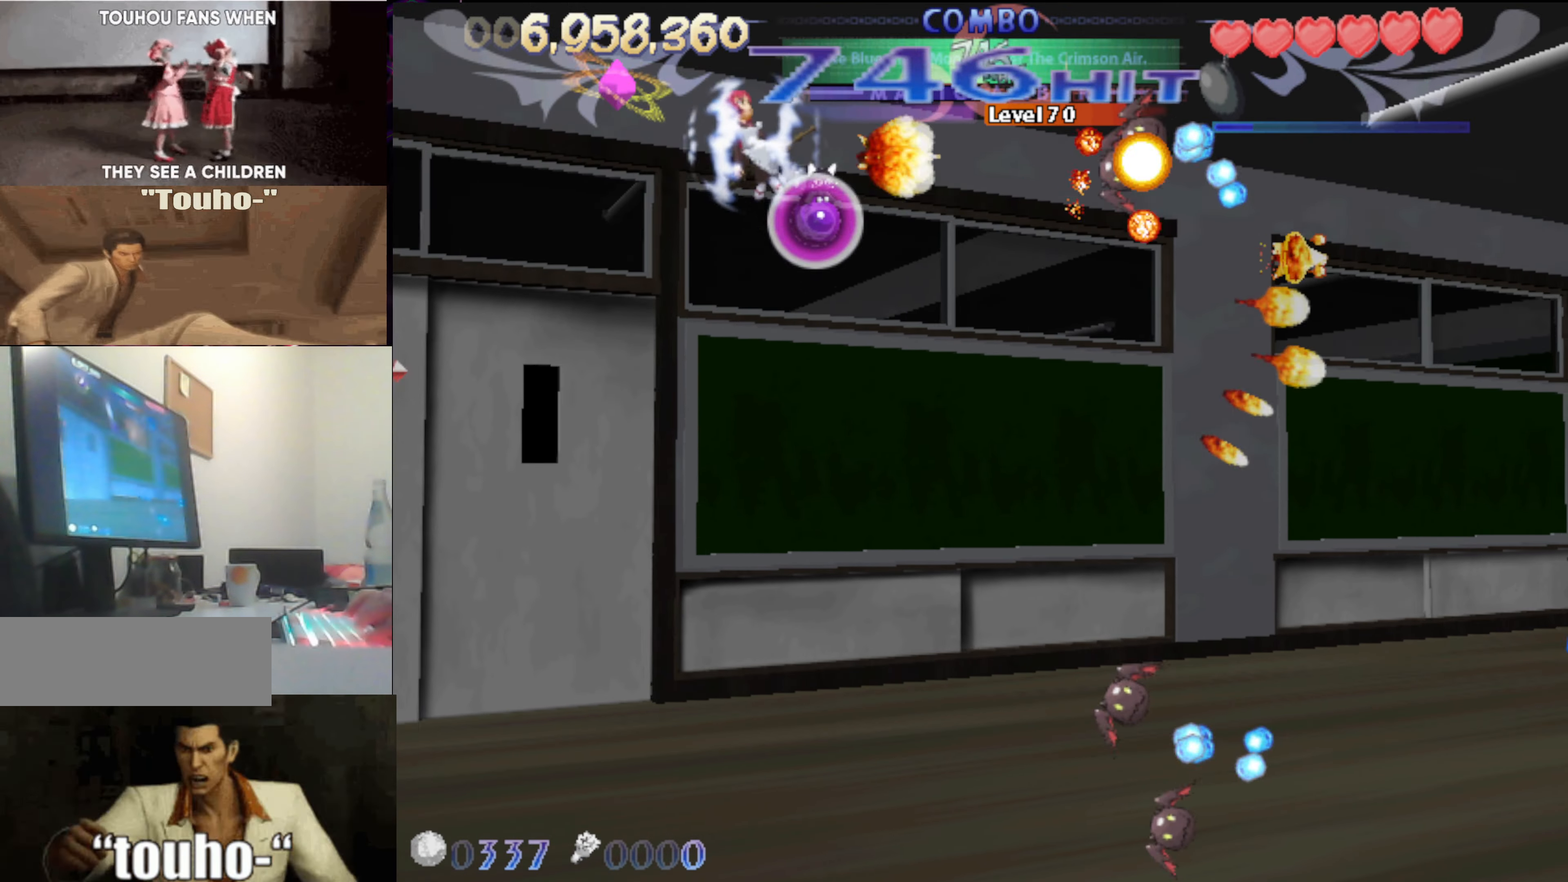
{"keys": ["down"], "events": [[33, "up", "up"], [283, "down", "down"], [416, "left", "up"]]}
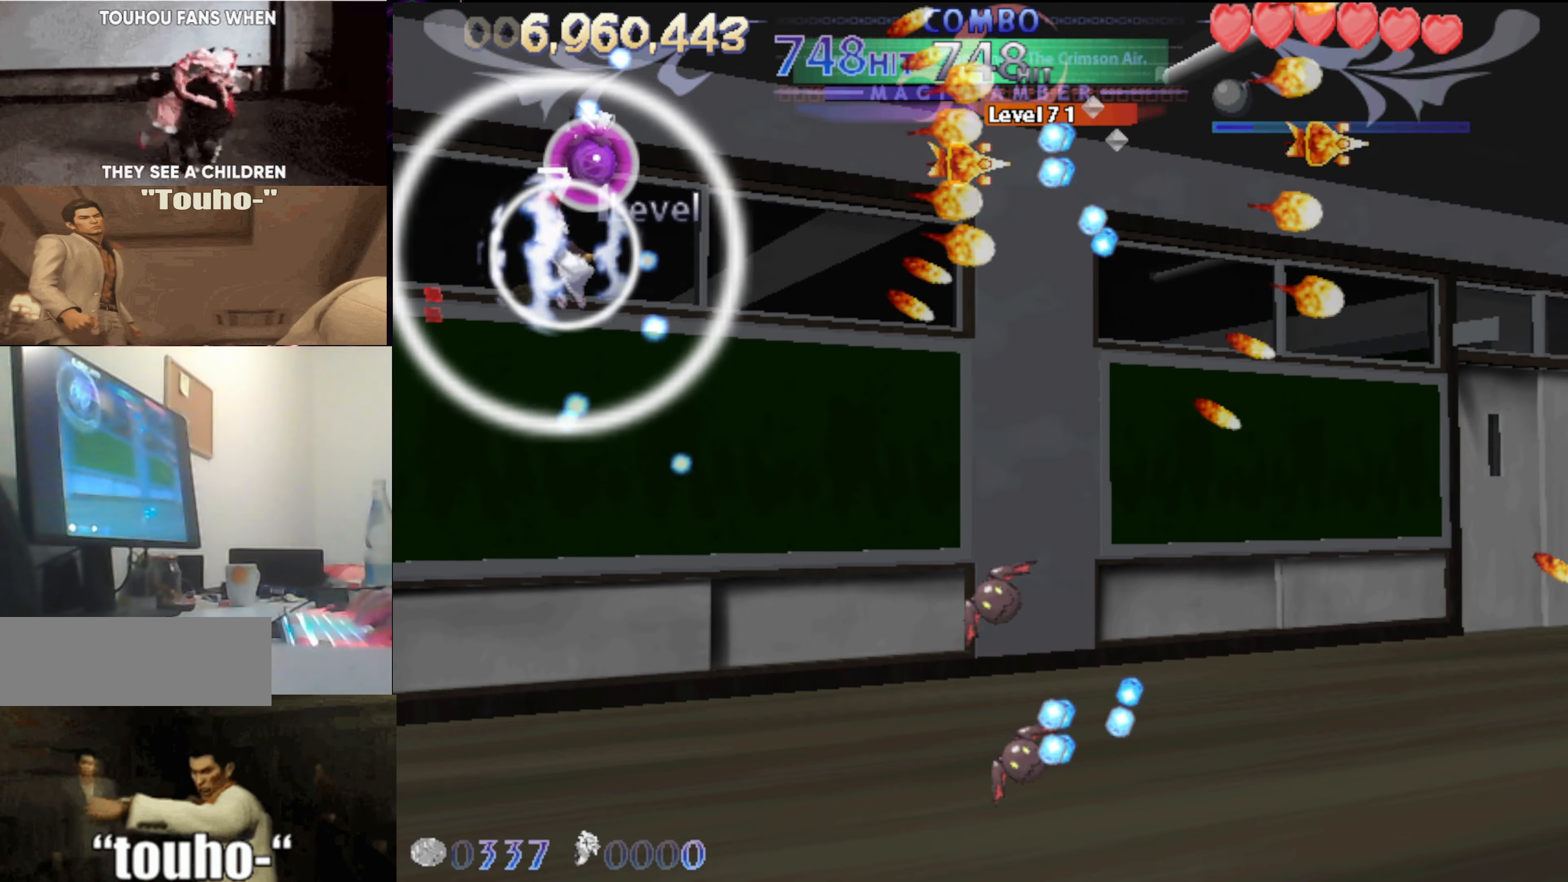
{"keys": ["down"], "events": []}
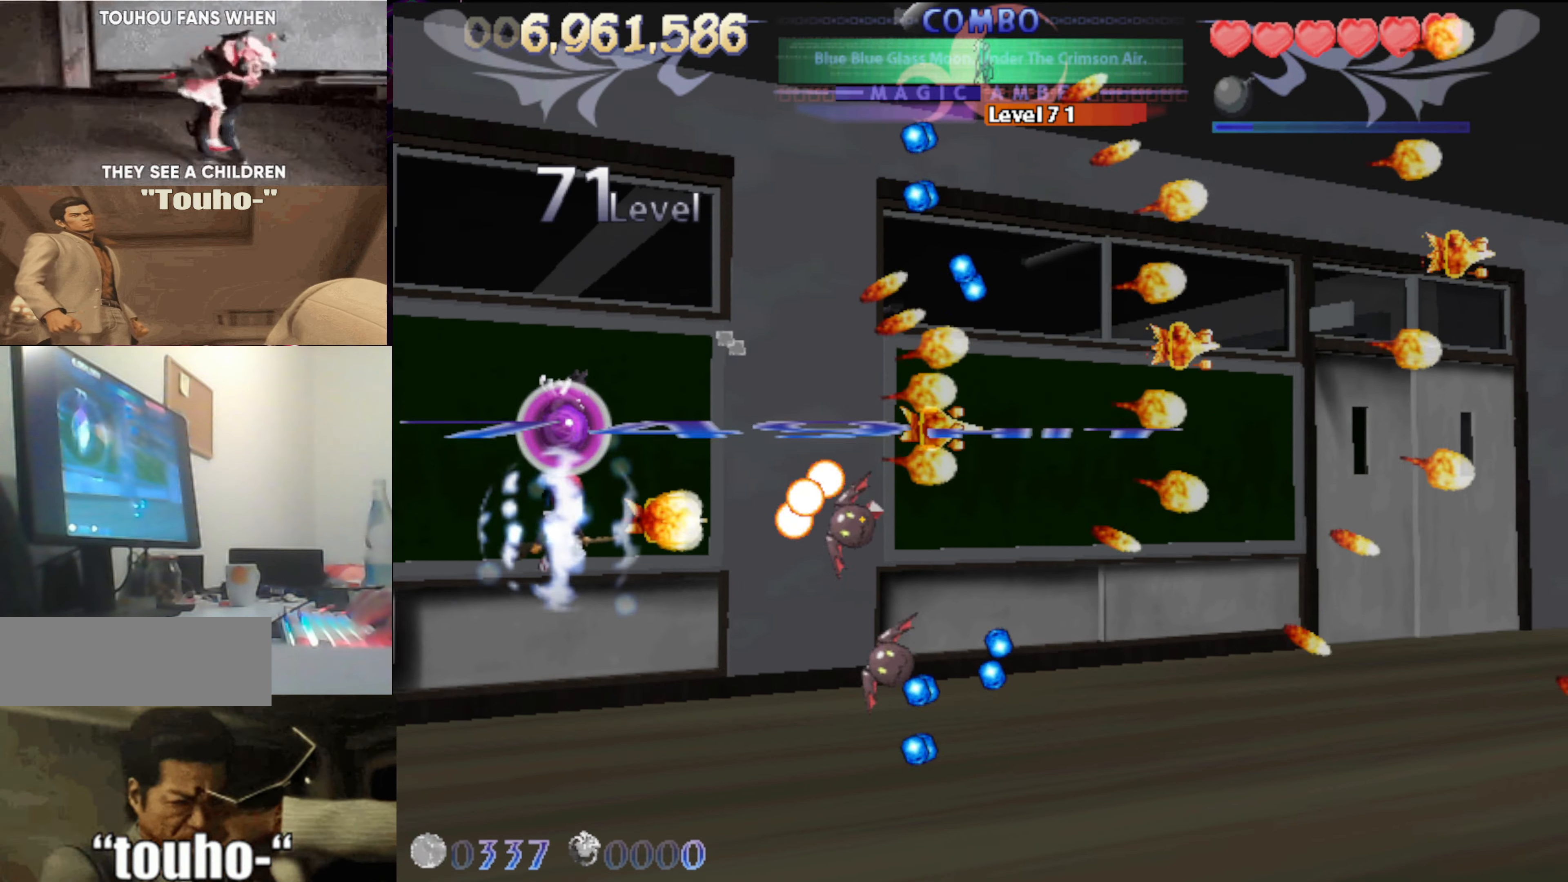
{"keys": [], "events": [[33, "left", "down"], [116, "left", "up"], [450, "down", "up"]]}
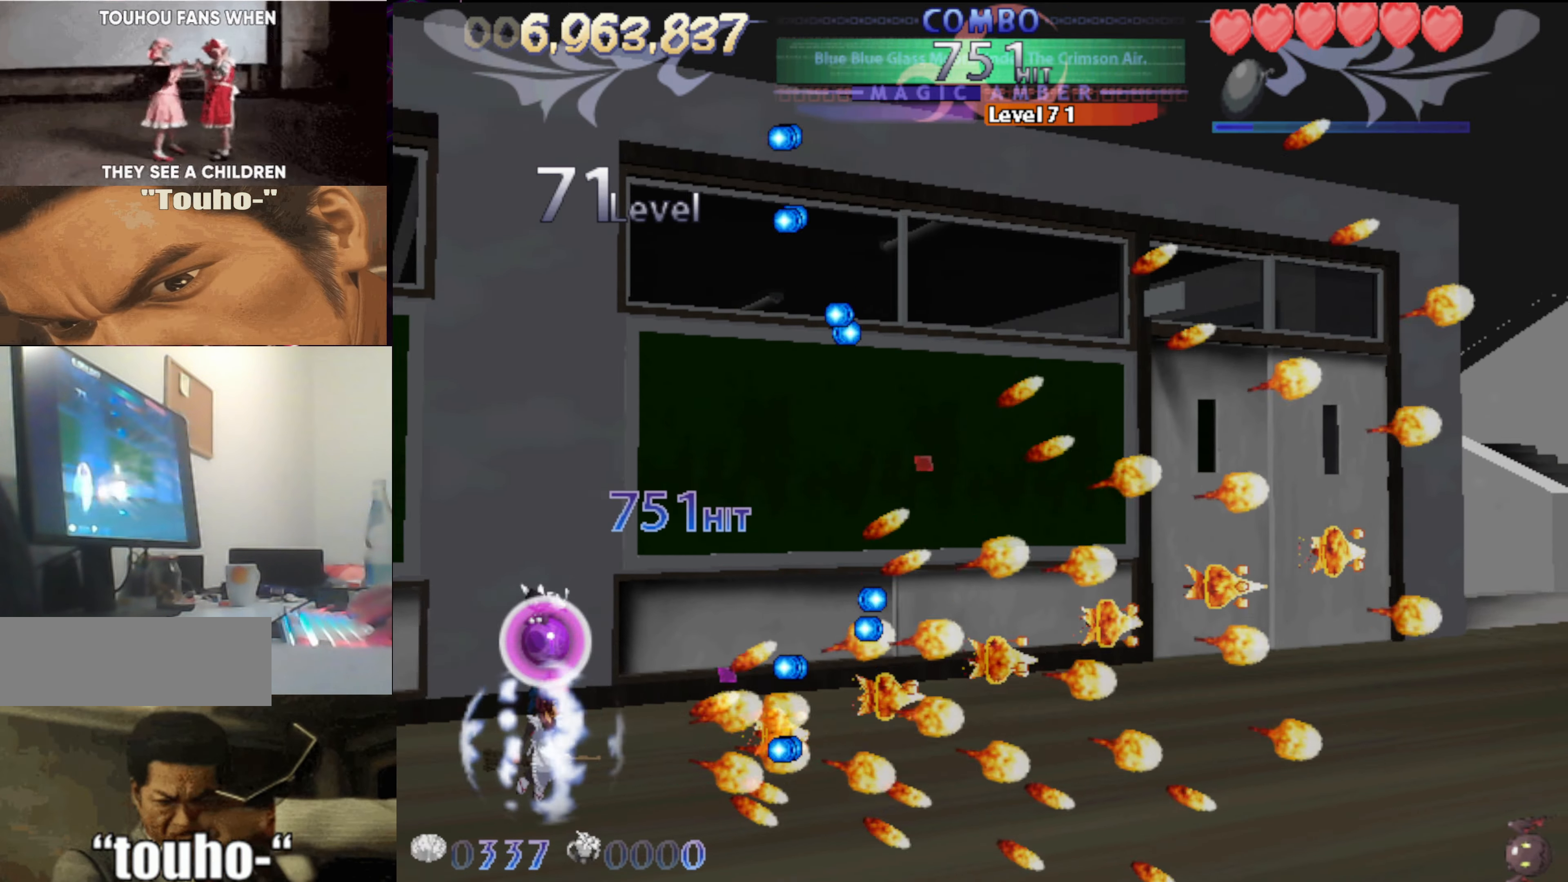
{"keys": ["left", "up"], "events": [[83, "up", "down"], [283, "right", "down"], [366, "right", "up"], [466, "left", "down"]]}
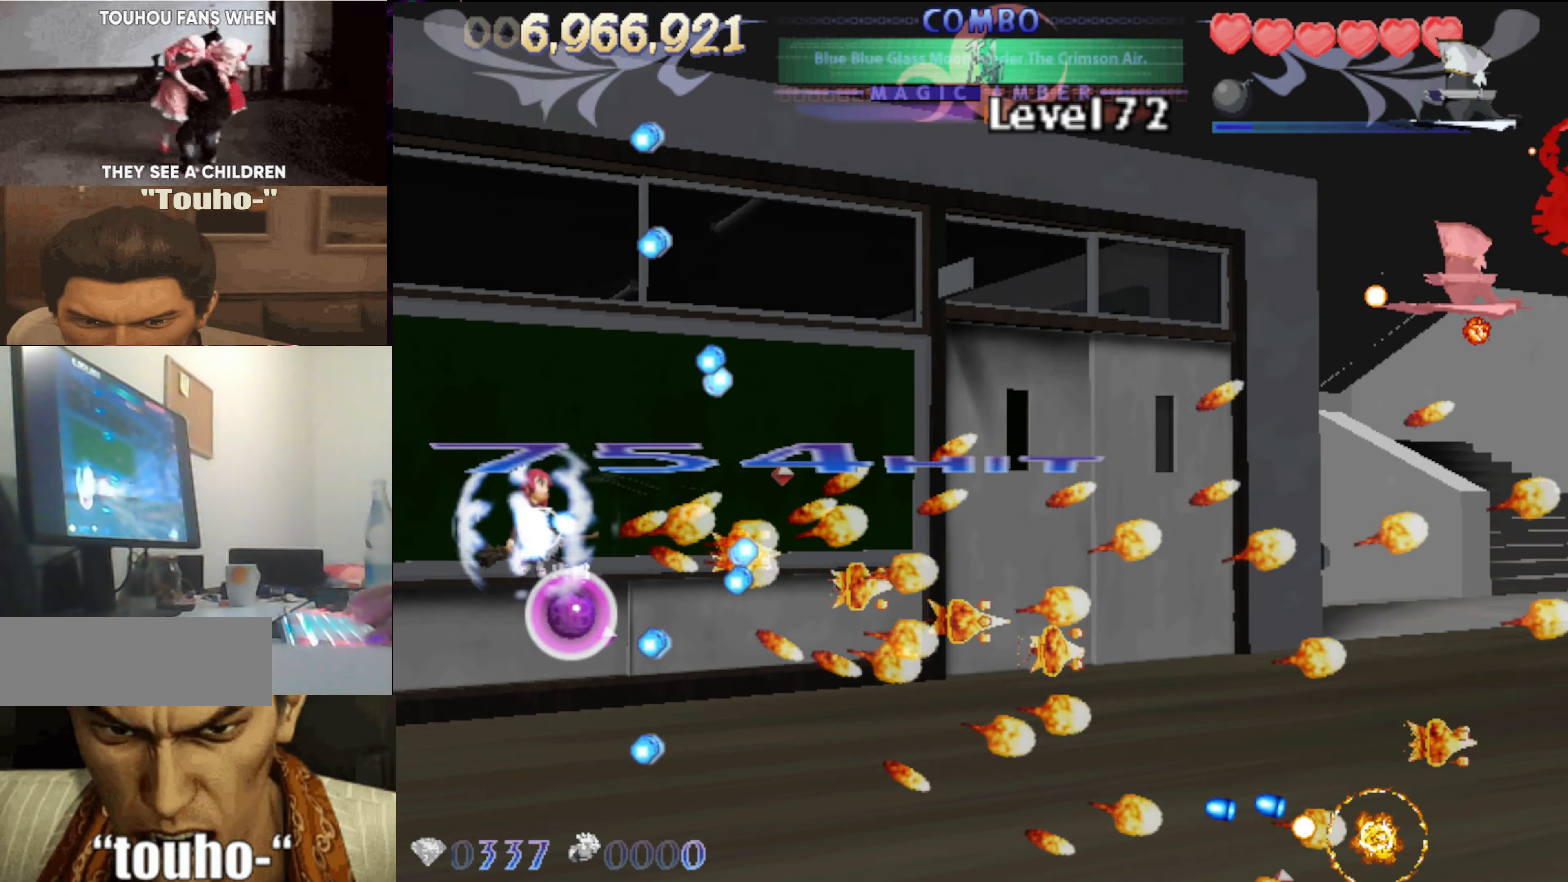
{"keys": ["right", "up"], "events": [[50, "left", "up"], [283, "right", "down"]]}
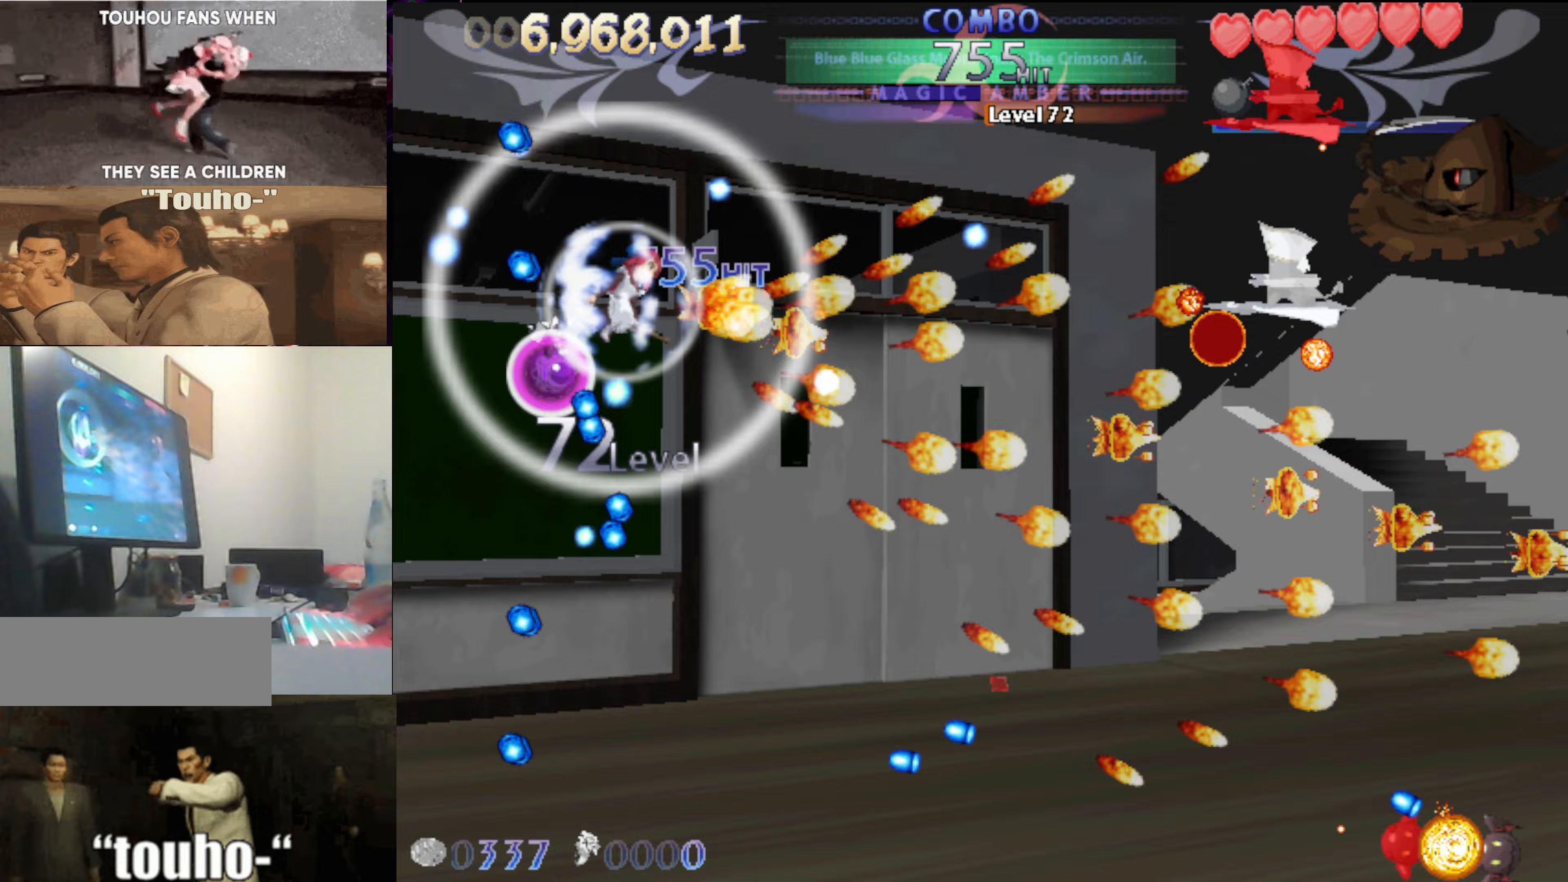
{"keys": ["down"], "events": [[300, "up", "up"], [450, "down", "down"], [450, "right", "up"]]}
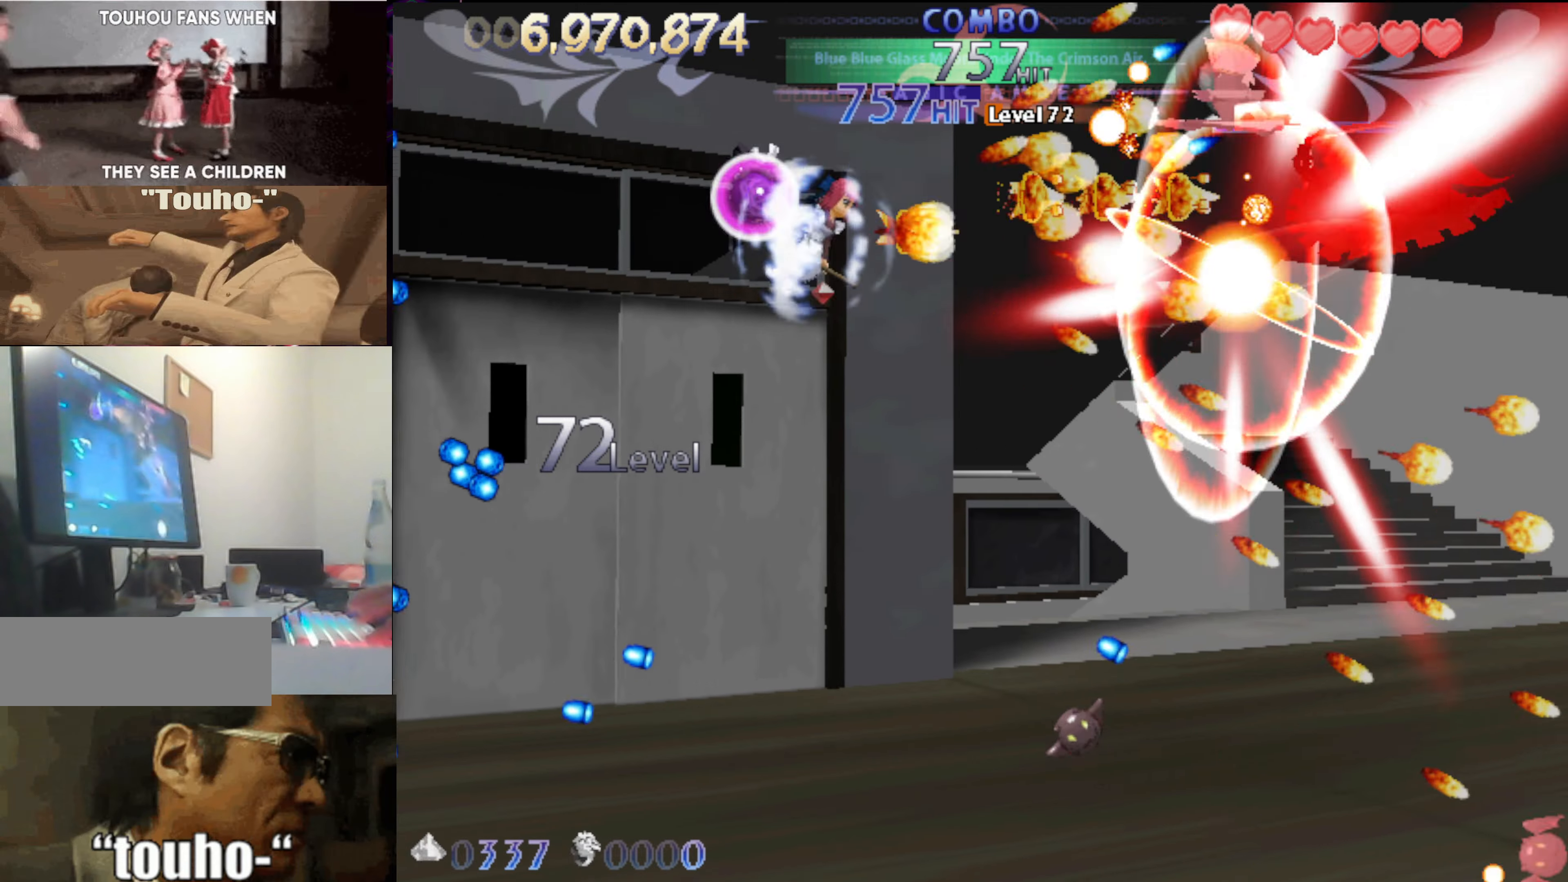
{"keys": ["left"], "events": [[83, "down", "up"], [183, "down", "down"], [233, "left", "down"], [267, "down", "up"]]}
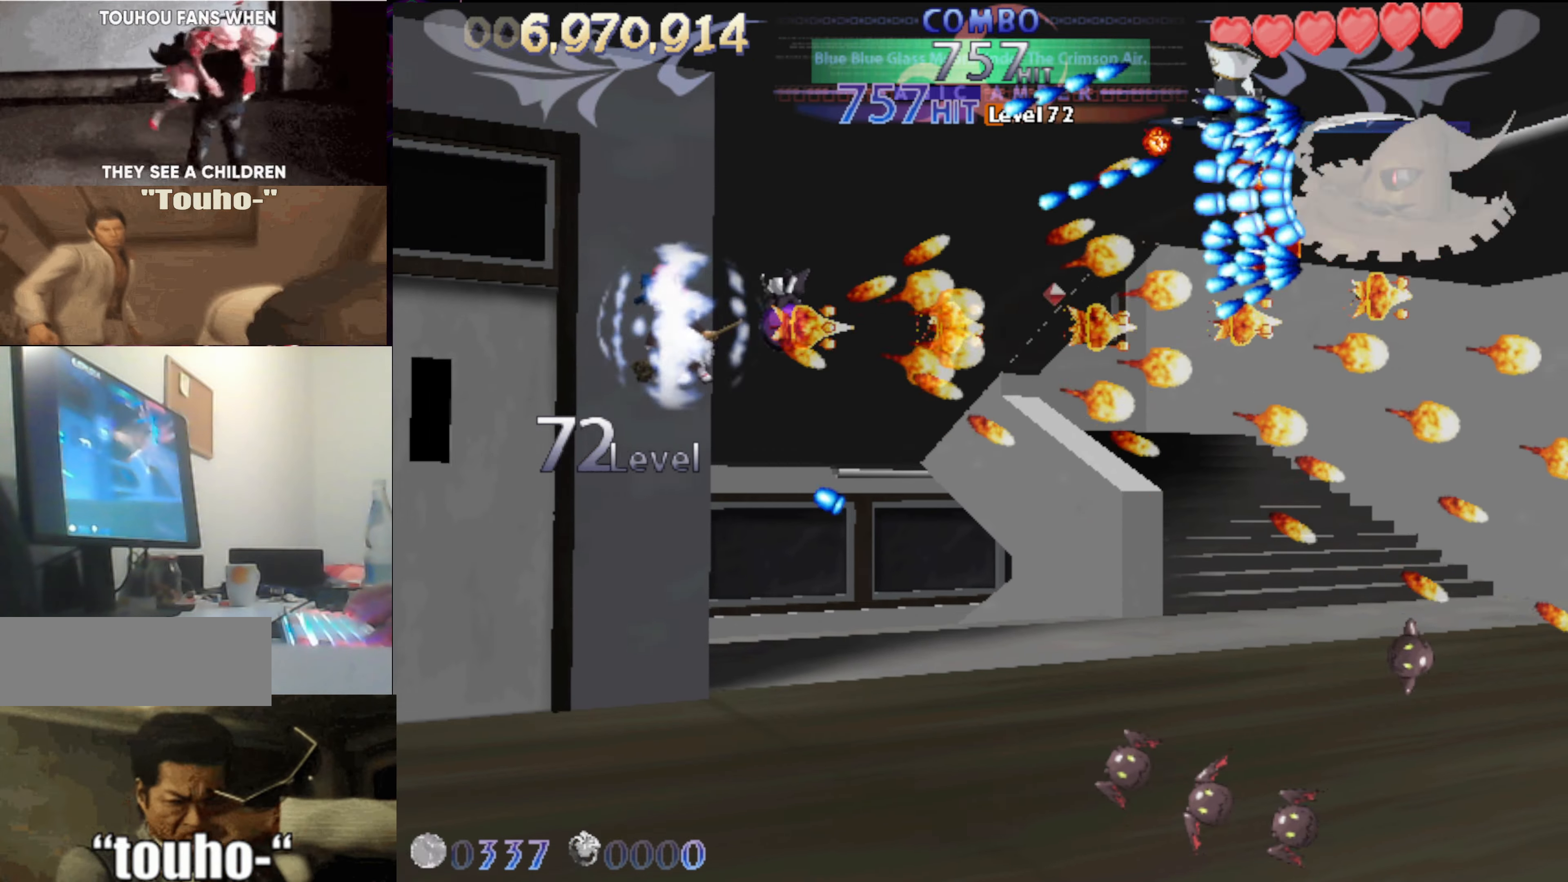
{"keys": ["down"], "events": [[17, "left", "up"], [50, "down", "down"], [150, "down", "up"], [250, "up", "down"], [283, "right", "down"], [383, "right", "up"], [383, "up", "up"], [483, "down", "down"]]}
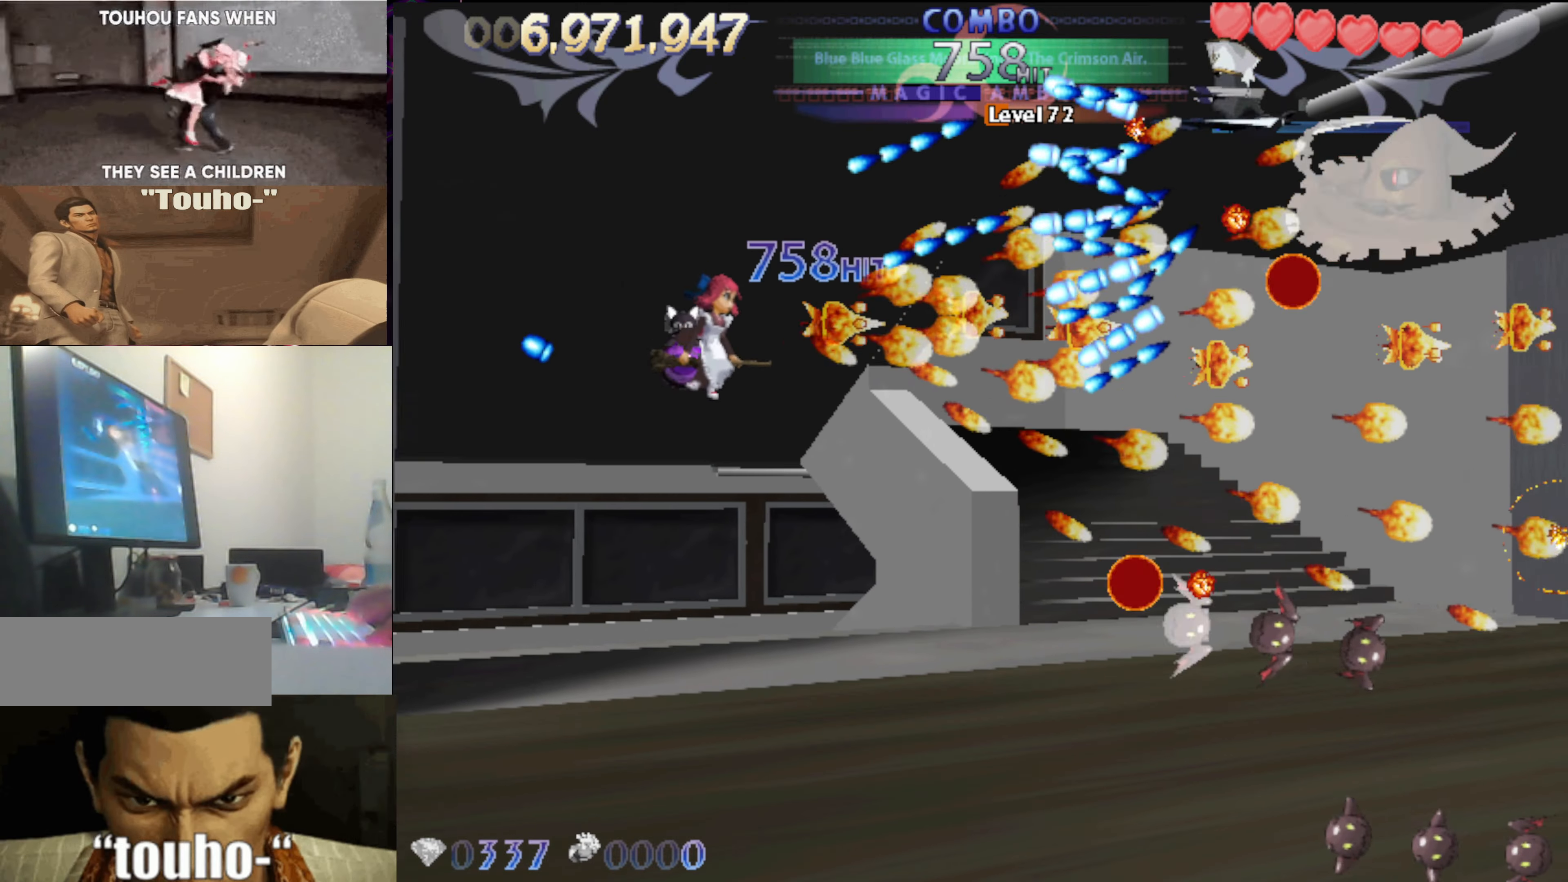
{"keys": ["down"], "events": [[33, "left", "down"], [67, "left", "up"], [217, "left", "down"], [300, "left", "up"], [350, "right", "down"], [500, "right", "up"]]}
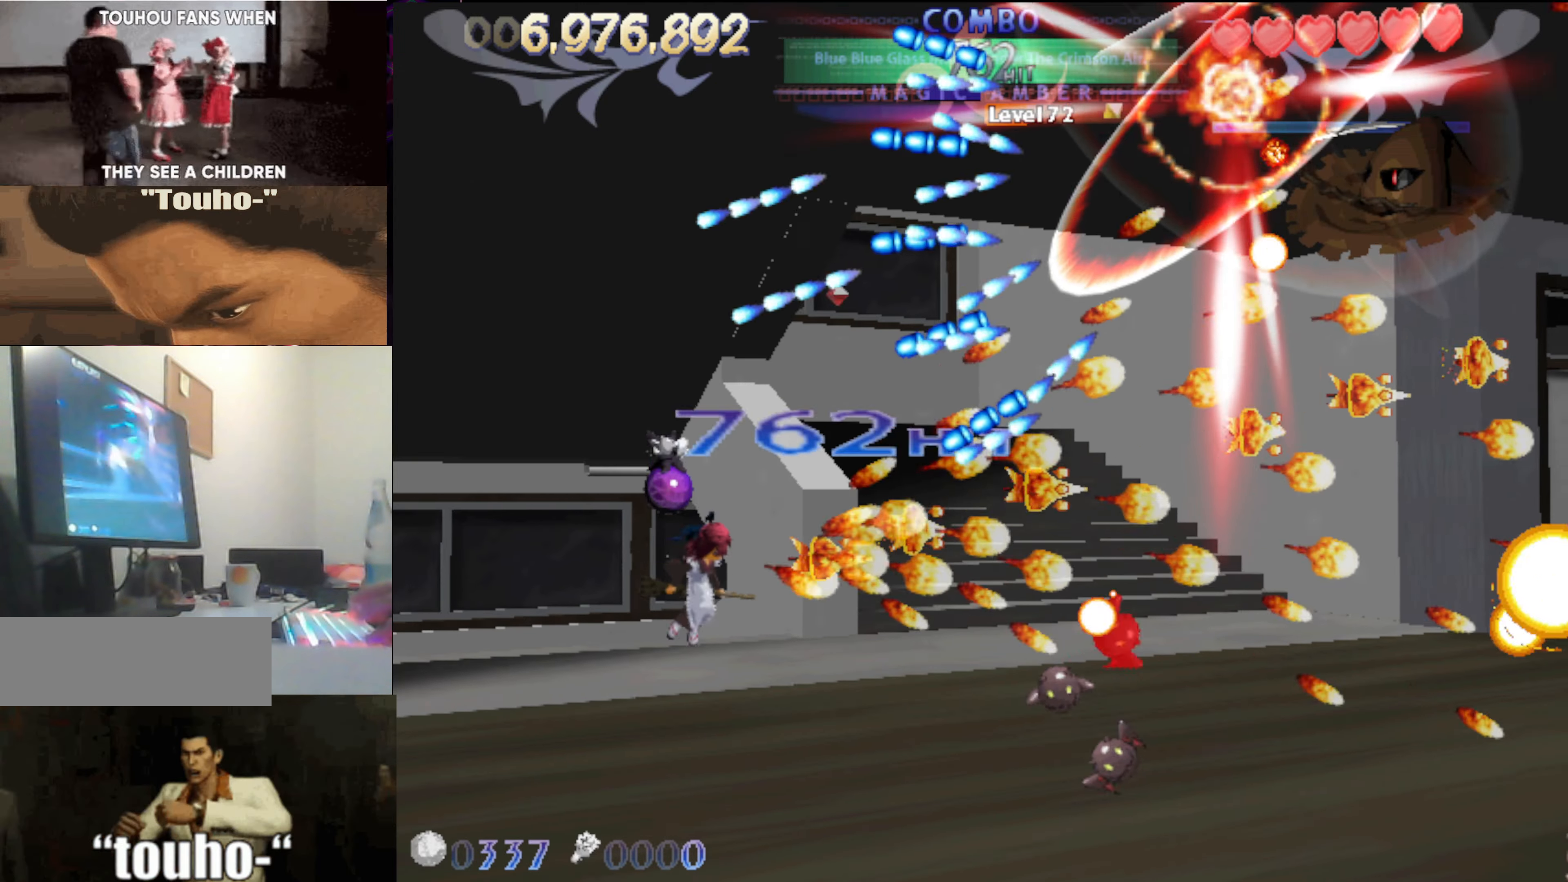
{"keys": ["down", "right"], "events": [[317, "right", "down"]]}
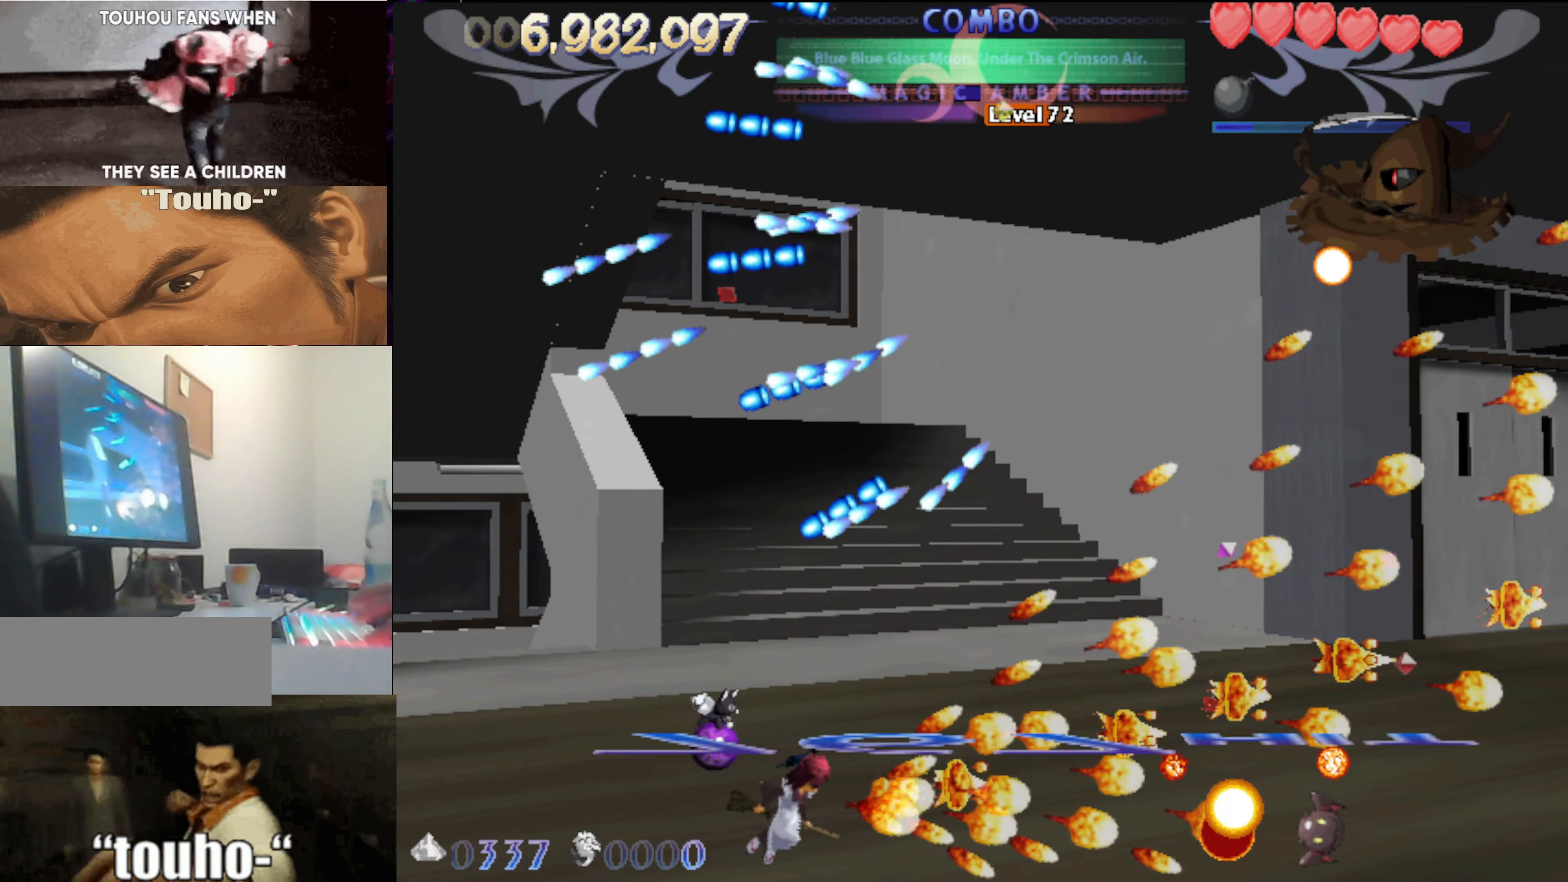
{"keys": ["right", "up"], "events": [[17, "down", "up"], [100, "up", "down"], [150, "right", "up"], [200, "left", "down"], [250, "left", "up"], [300, "right", "down"]]}
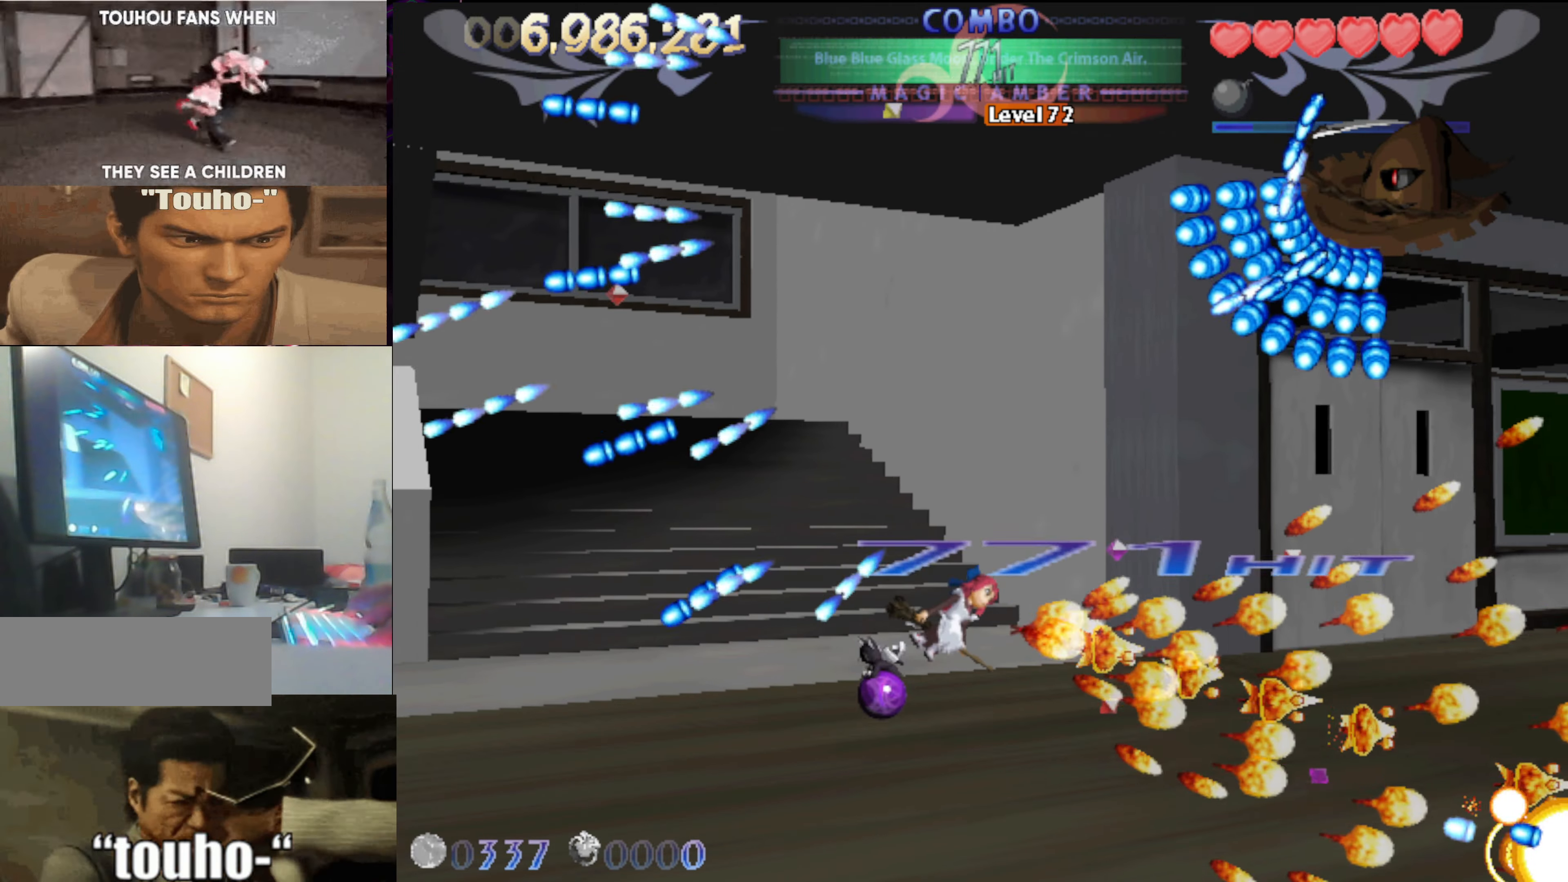
{"keys": ["left", "up"], "events": [[17, "left", "down"], [17, "right", "up"], [117, "left", "up"], [217, "left", "down"]]}
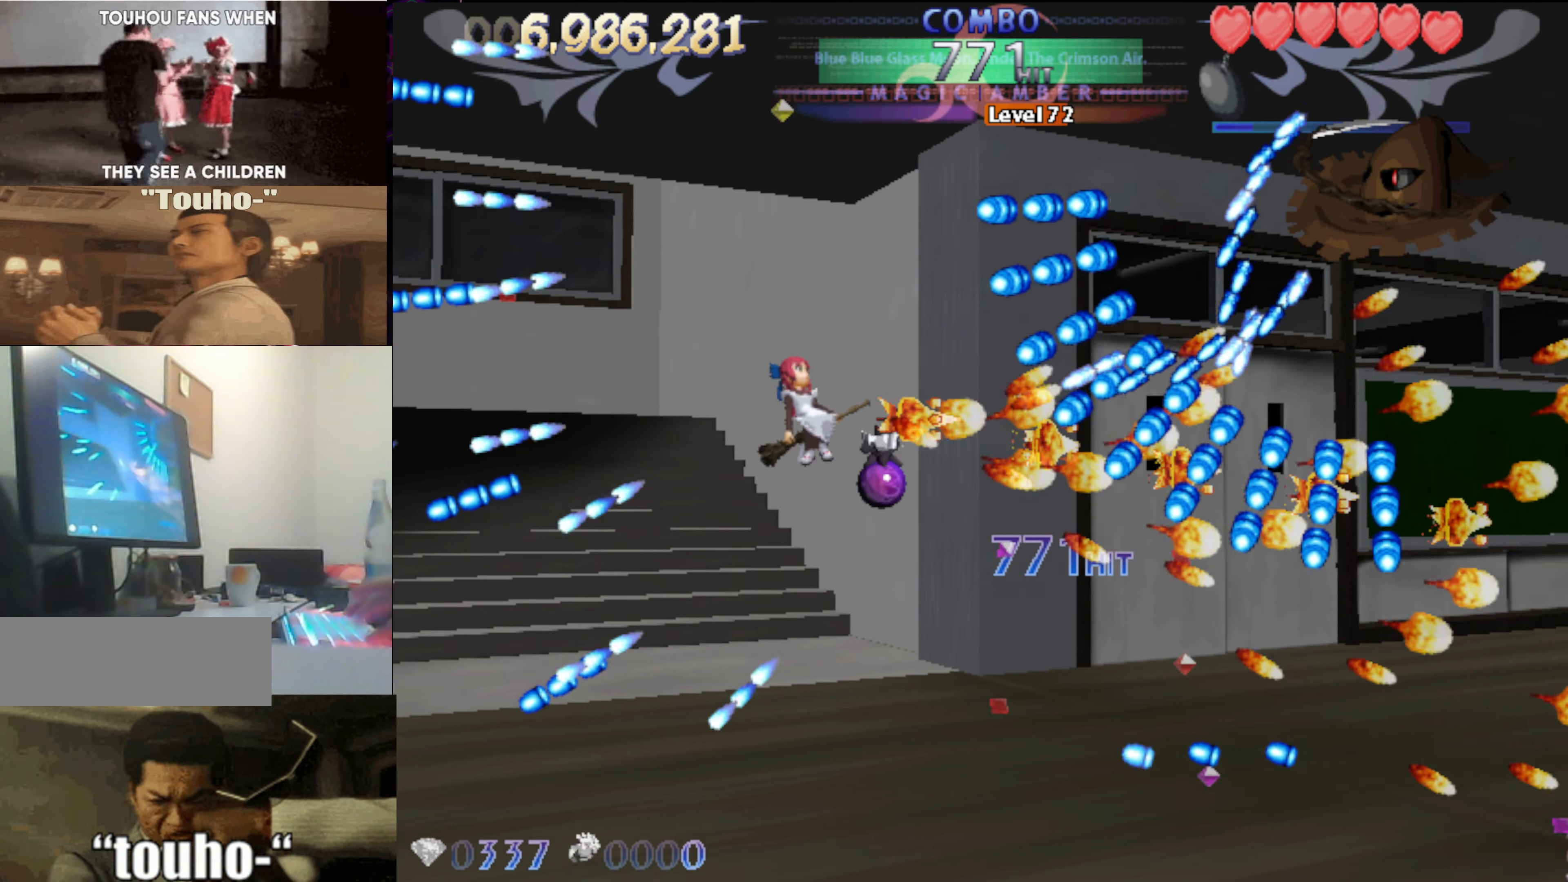
{"keys": ["left", "up"], "events": []}
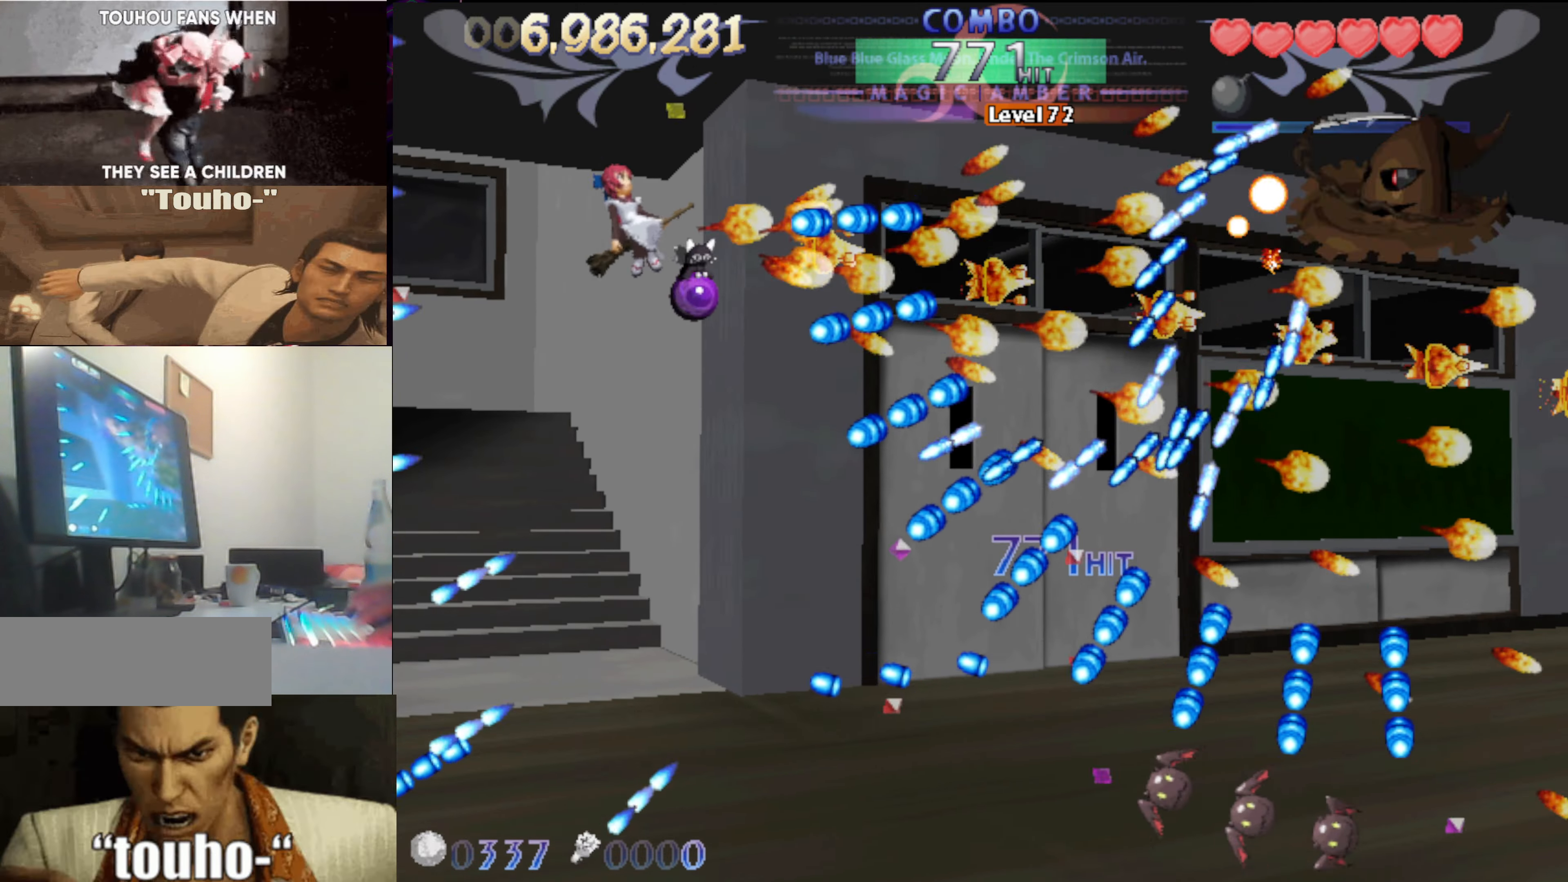
{"keys": ["down"], "events": [[17, "left", "up"], [250, "right", "down"], [333, "up", "up"], [433, "down", "down"], [483, "right", "up"]]}
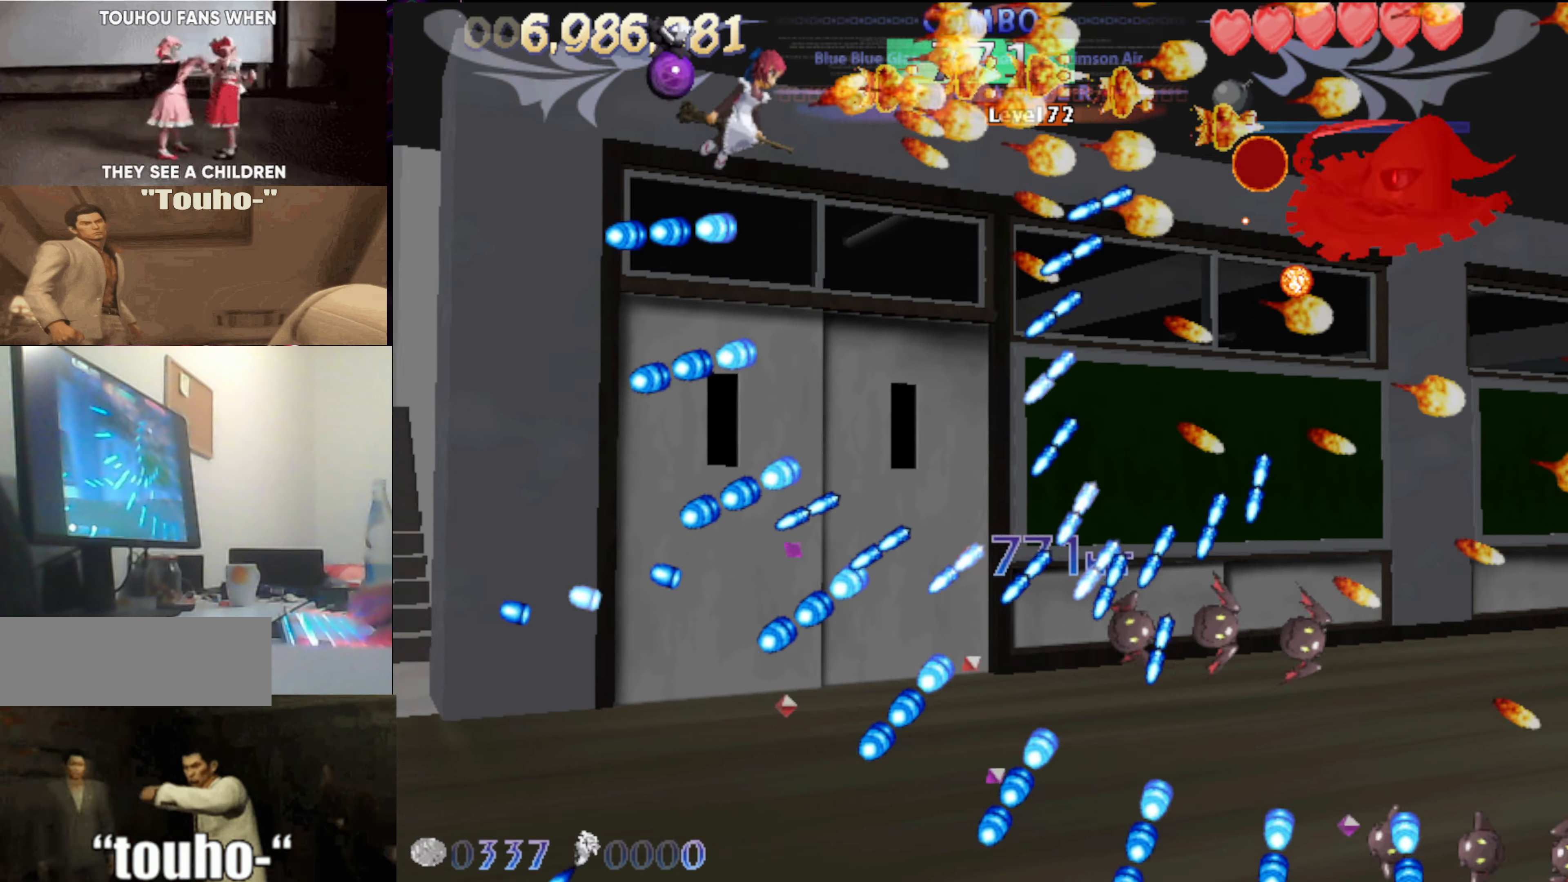
{"keys": [], "events": [[67, "down", "up"], [167, "down", "down"], [250, "down", "up"], [350, "down", "down"], [450, "down", "up"]]}
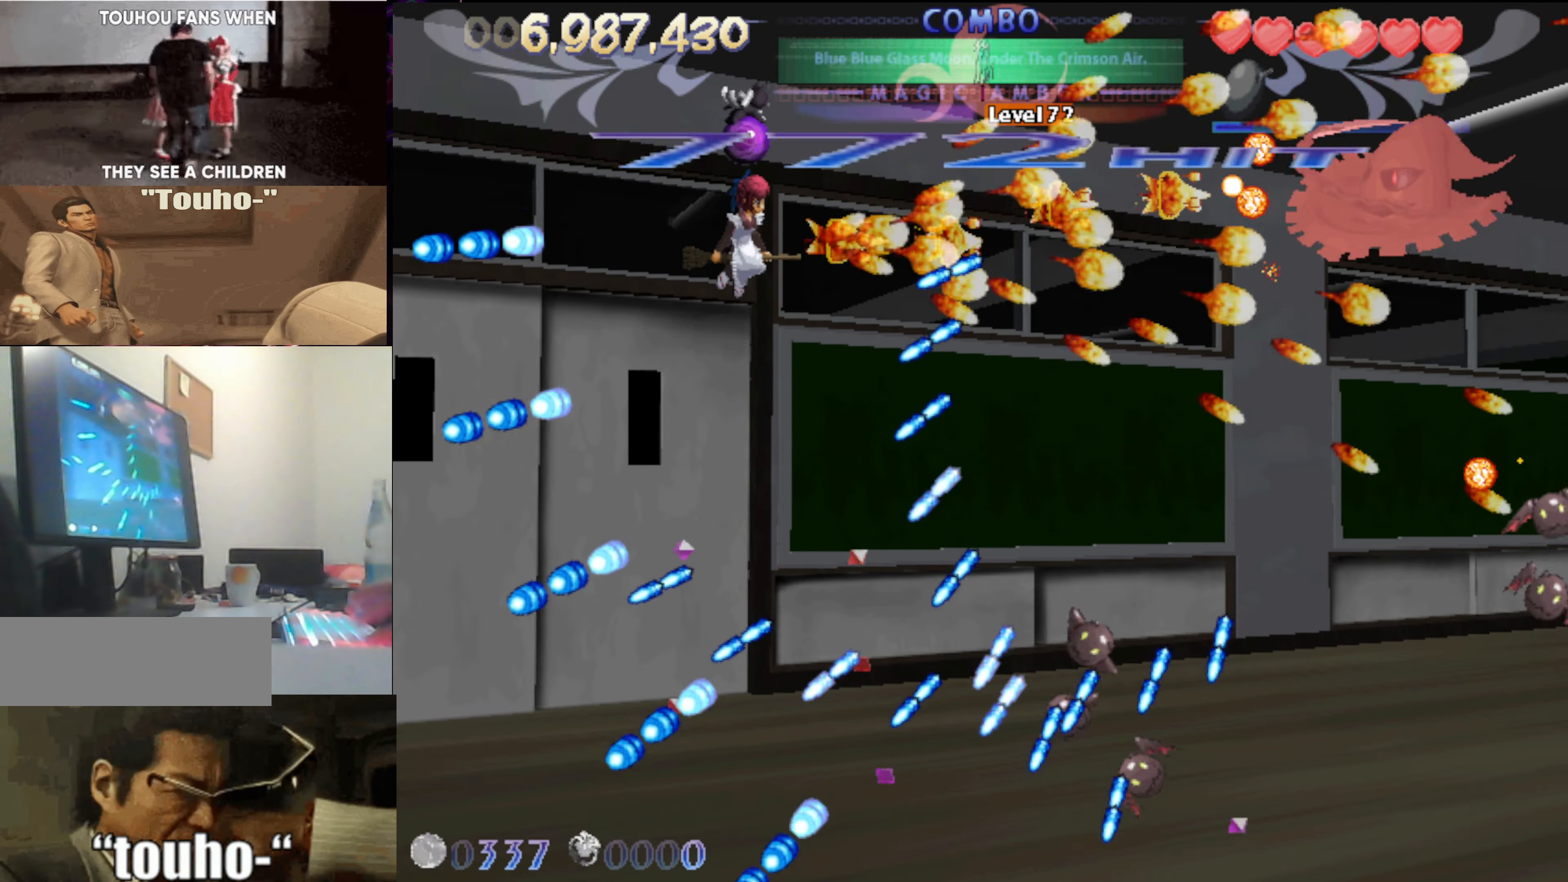
{"keys": [], "events": [[134, "left", "down"], [184, "up", "down"], [234, "left", "up"], [334, "up", "up"]]}
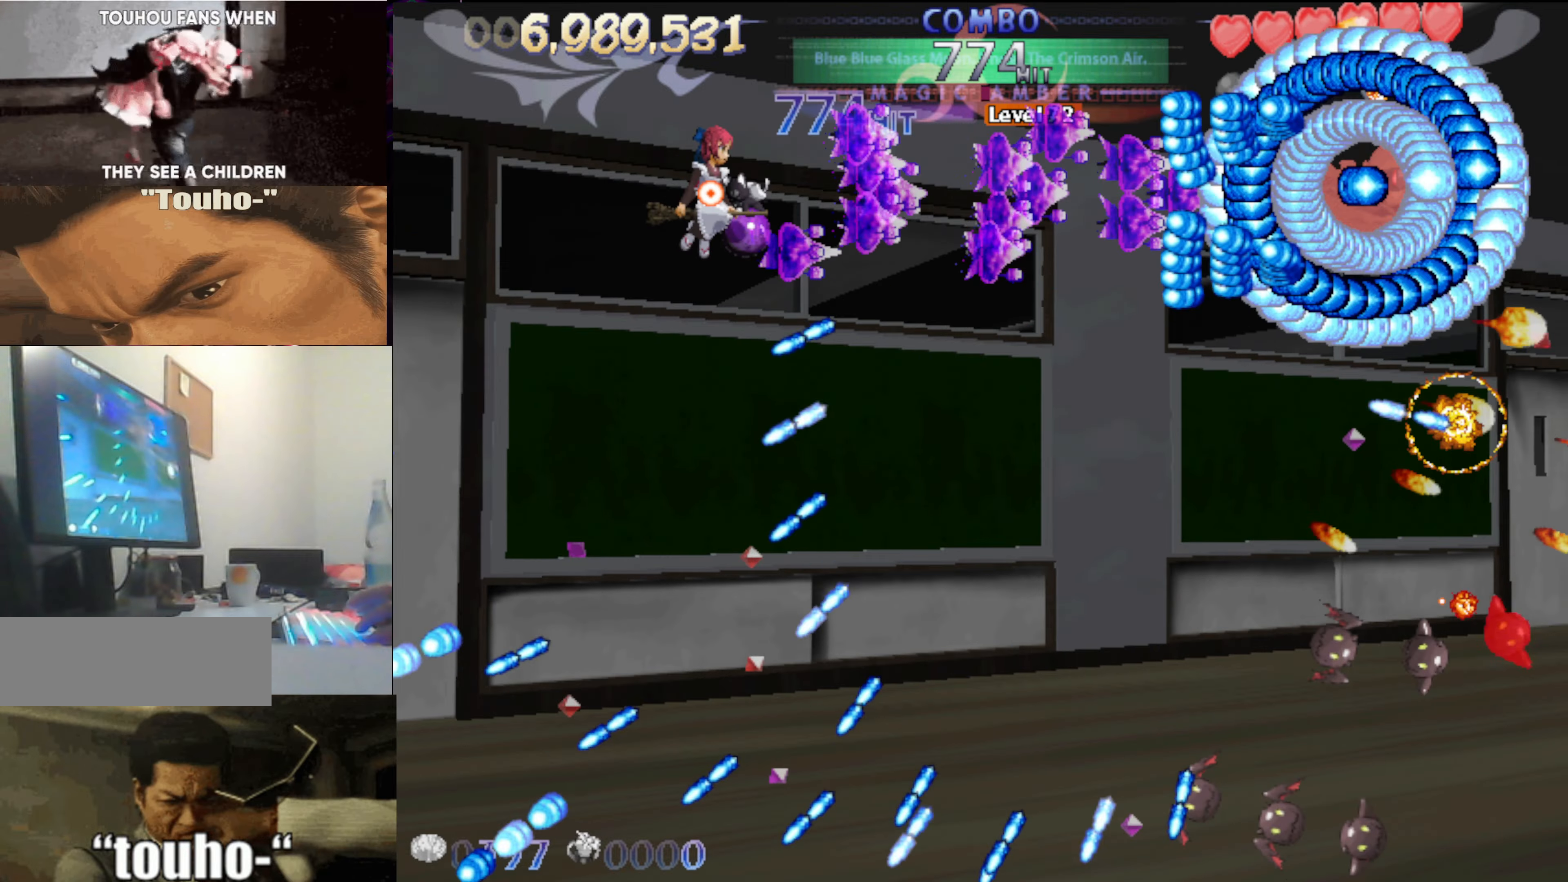
{"keys": [], "events": [[334, "left", "down"], [434, "left", "up"]]}
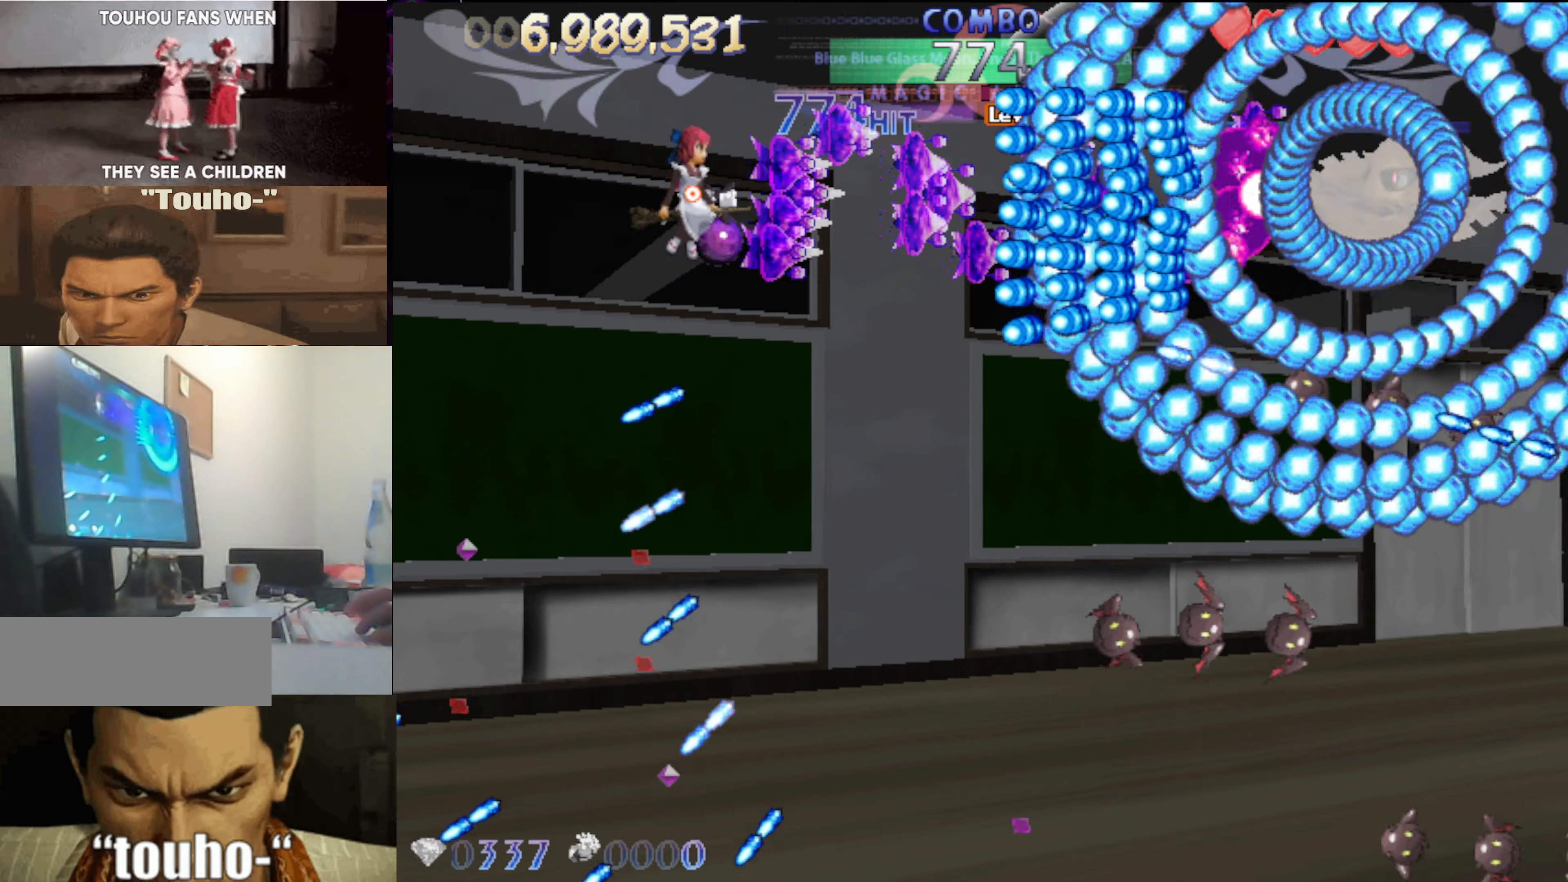
{"keys": ["down", "left"], "events": [[34, "left", "down"], [450, "down", "down"]]}